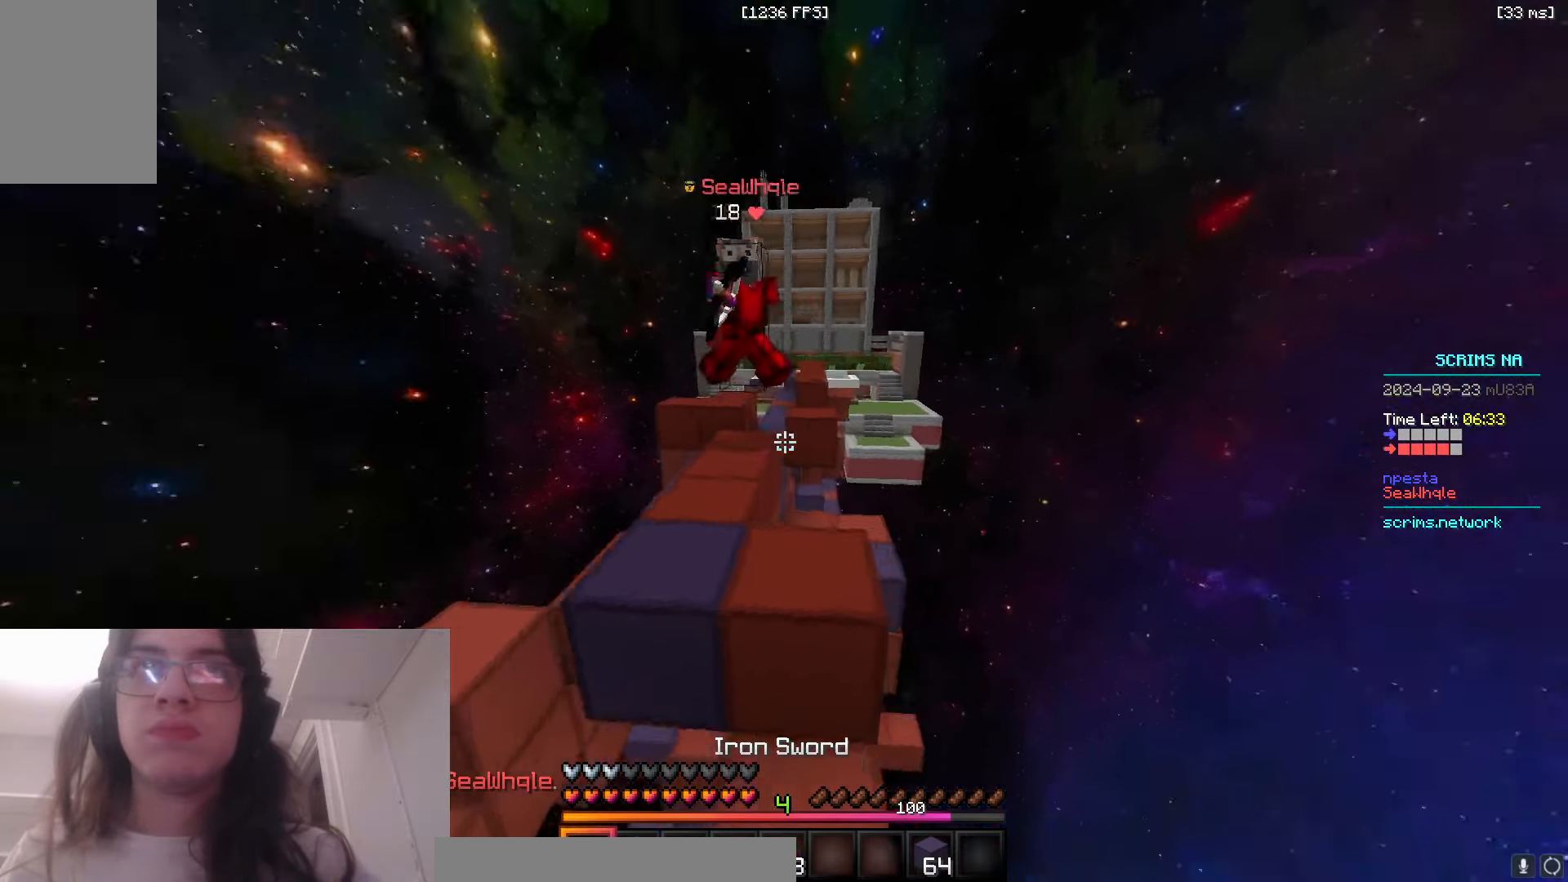
Gameplay with keyboard and mouse; each line is a JSON object with the keys and mouse buttons held at the frame after it. "events" lists presses ("down") and releases ("up") of "a", "d", "s", "space", "w", "mouse_left" and "mouse_right" between this image and that frame as [ms after this image, input, new state], when the widget could be followed in between. "mouse_left", "mouse_right" = the "left", "right" buttons of the "mouse" list. No other keys are recorded. Fast repeated clicks can show as one long hold. Mouse movement is not recorded.
{"keys": ["a", "w"], "mouse": ["left"], "events": [[50, "a", "down"], [116, "d", "up"], [233, "space", "down"], [366, "mouse_left", "down"], [466, "space", "up"]]}
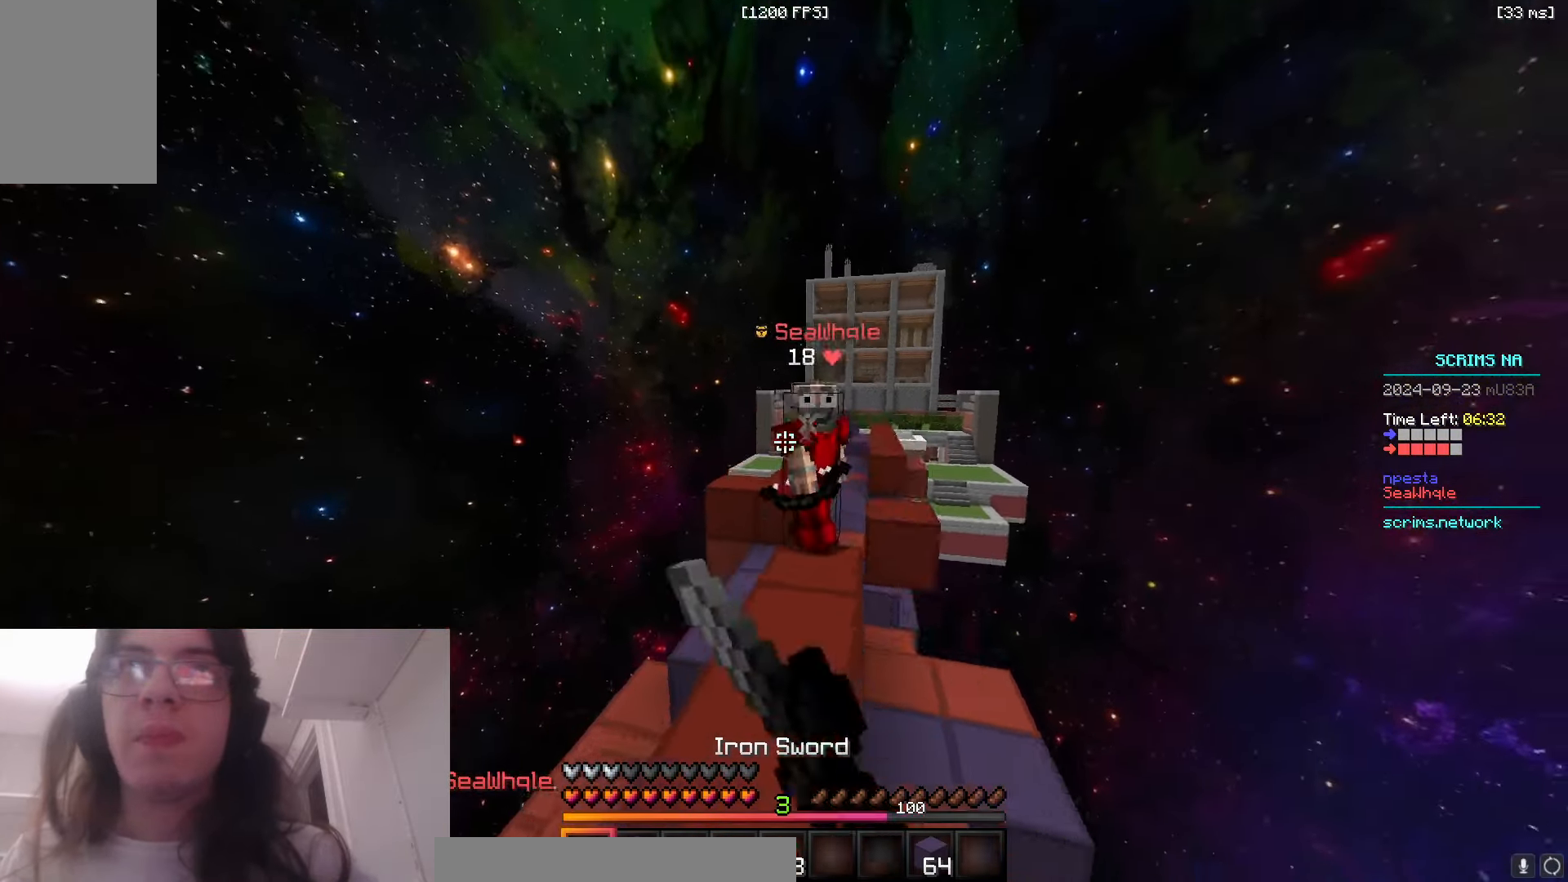
{"keys": ["w"], "mouse": [], "events": [[200, "a", "up"], [400, "mouse_left", "up"]]}
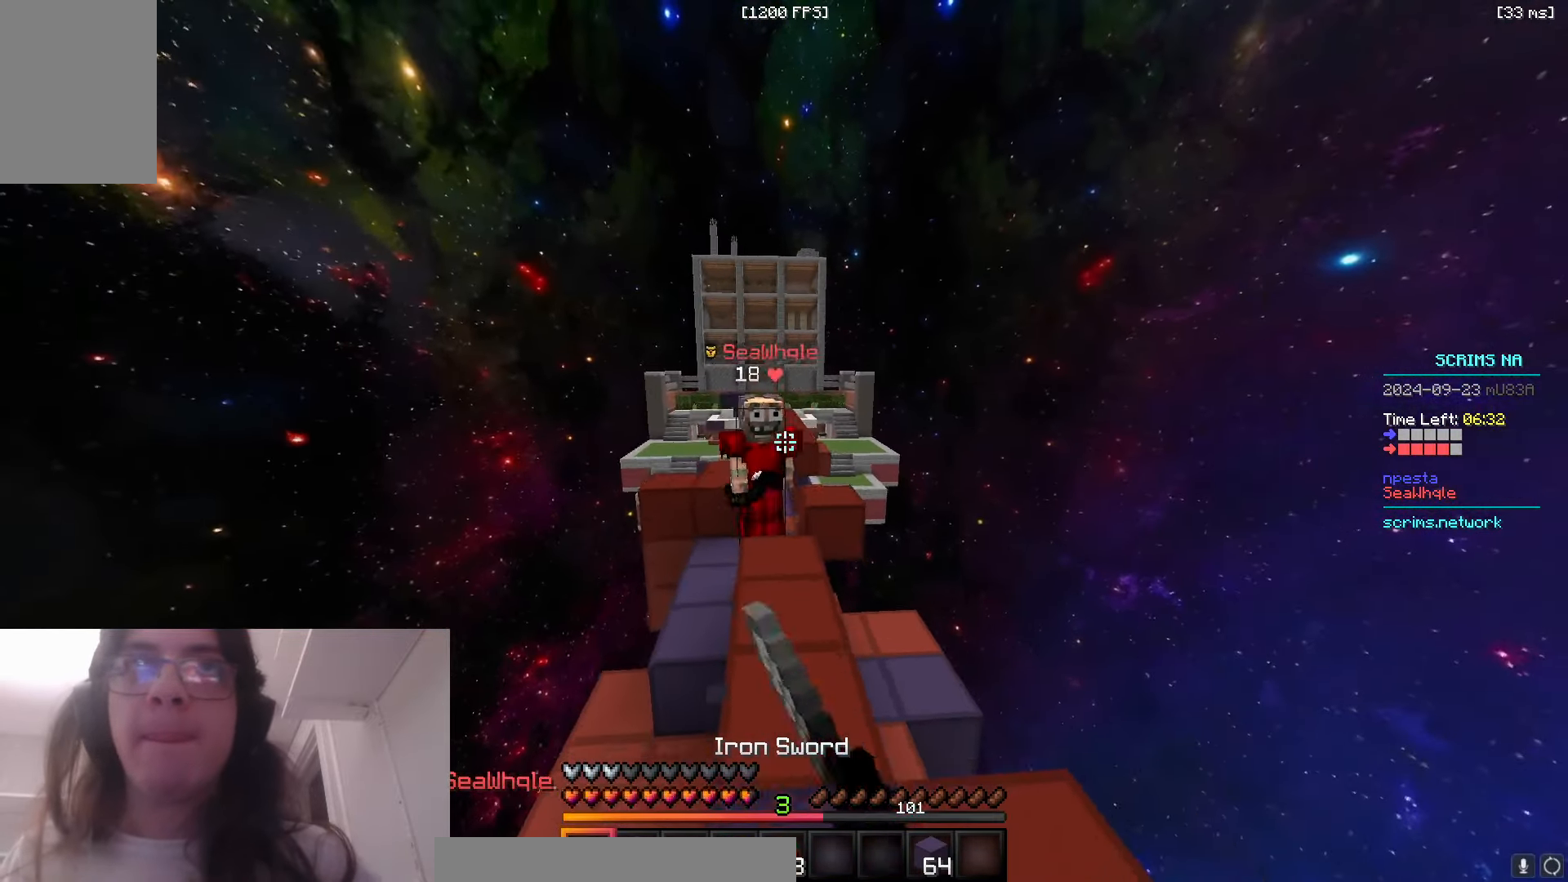
{"keys": [], "mouse": ["right"], "events": [[50, "d", "down"], [383, "d", "up"], [400, "w", "up"], [433, "mouse_right", "down"]]}
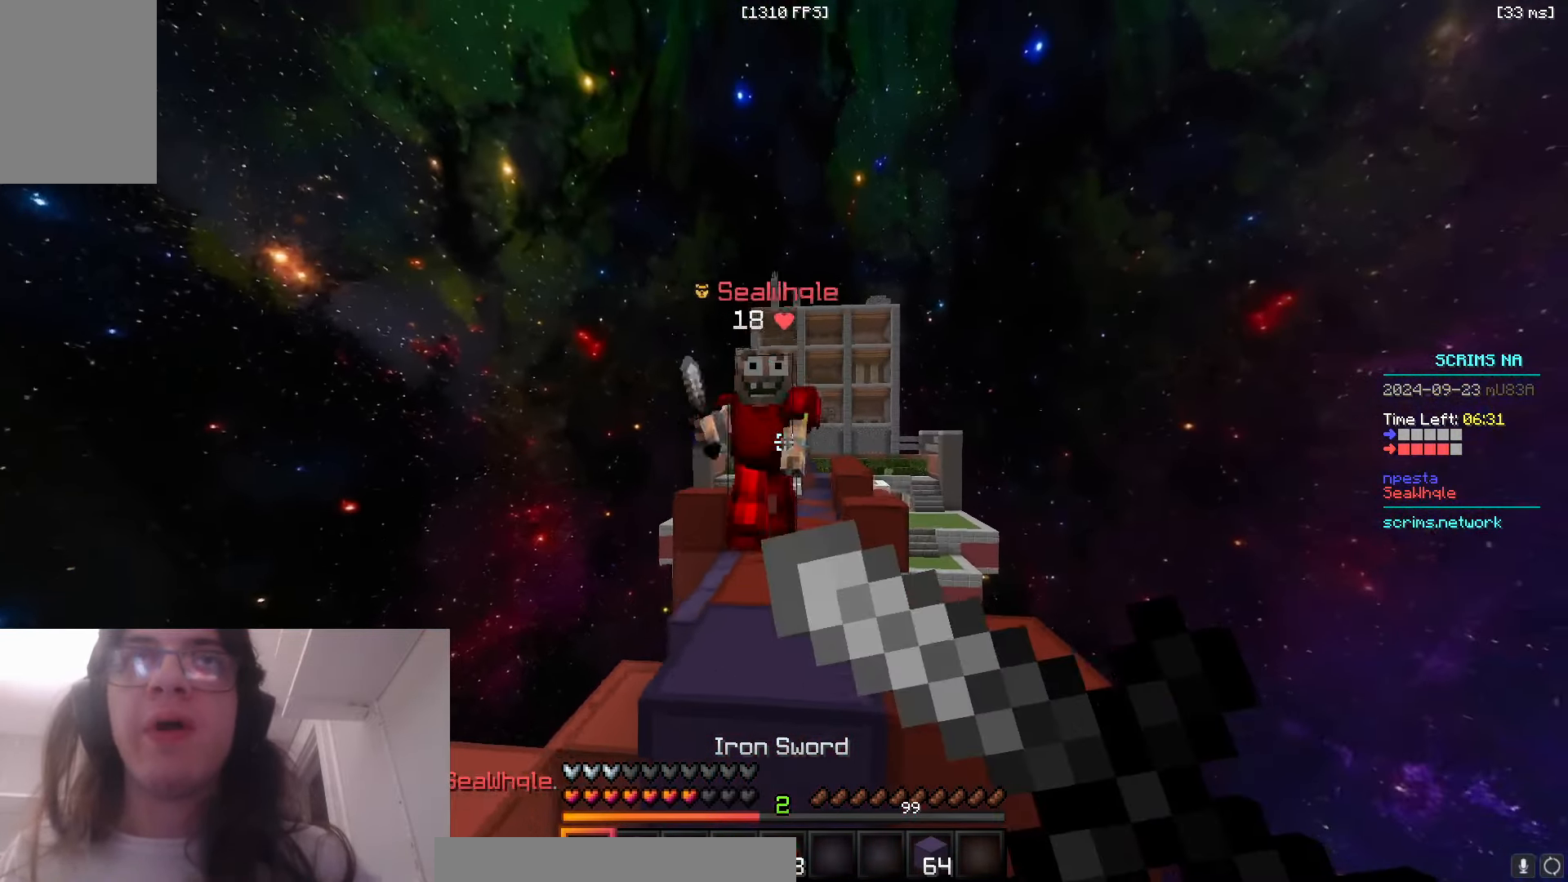
{"keys": ["w"], "mouse": ["left"], "events": [[16, "a", "down"], [33, "w", "down"], [150, "a", "up"], [166, "mouse_left", "down"], [166, "mouse_right", "up"], [200, "d", "down"], [416, "d", "up"]]}
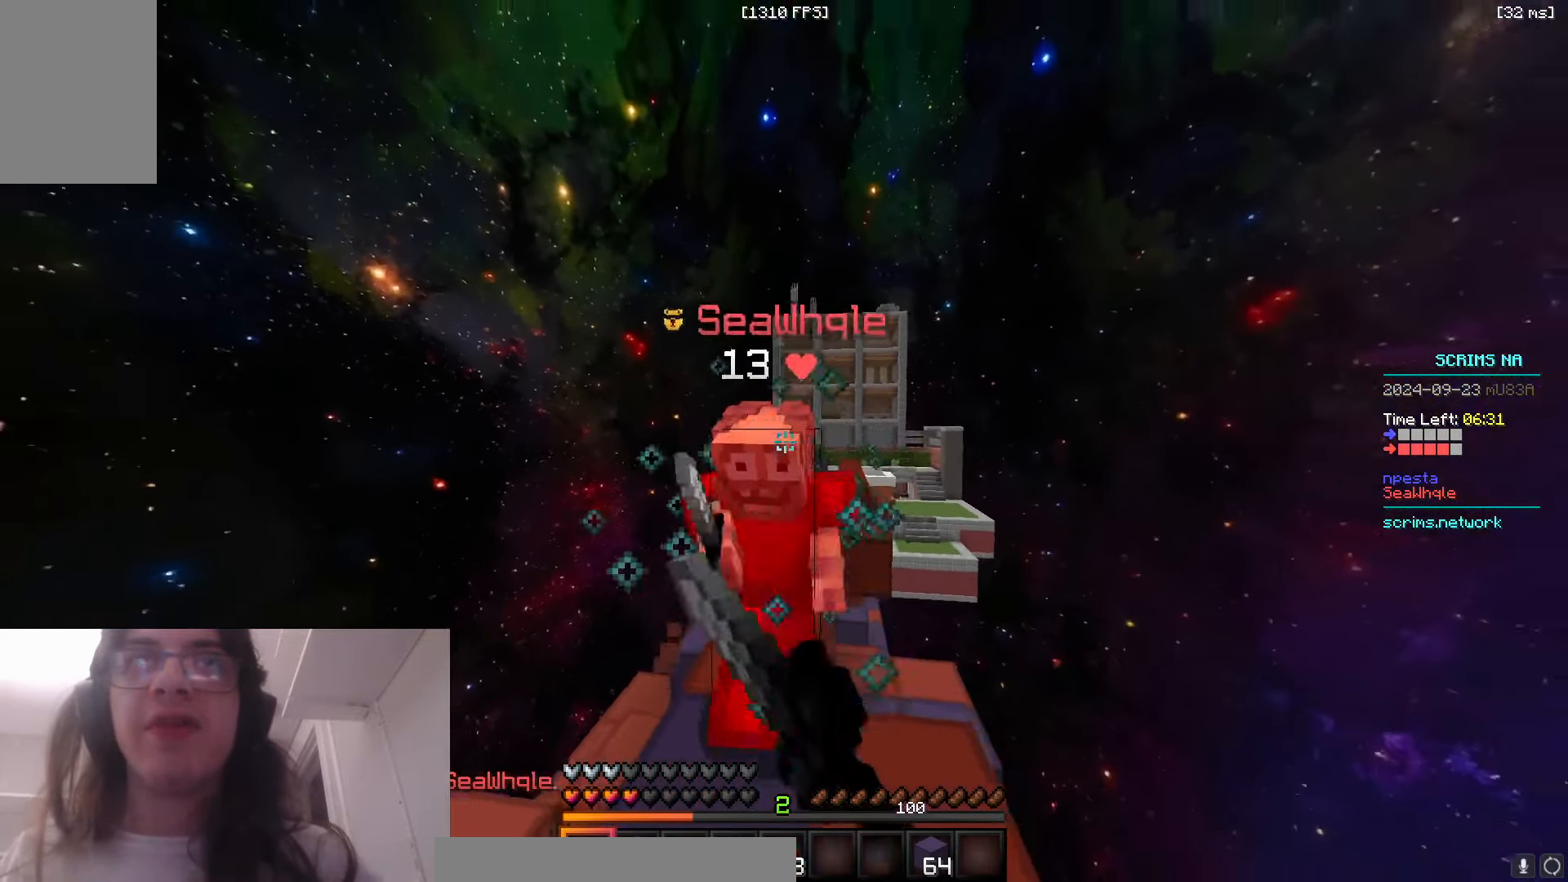
{"keys": ["space", "w"], "mouse": ["left"], "events": [[183, "d", "down"], [316, "d", "up"], [333, "space", "down"]]}
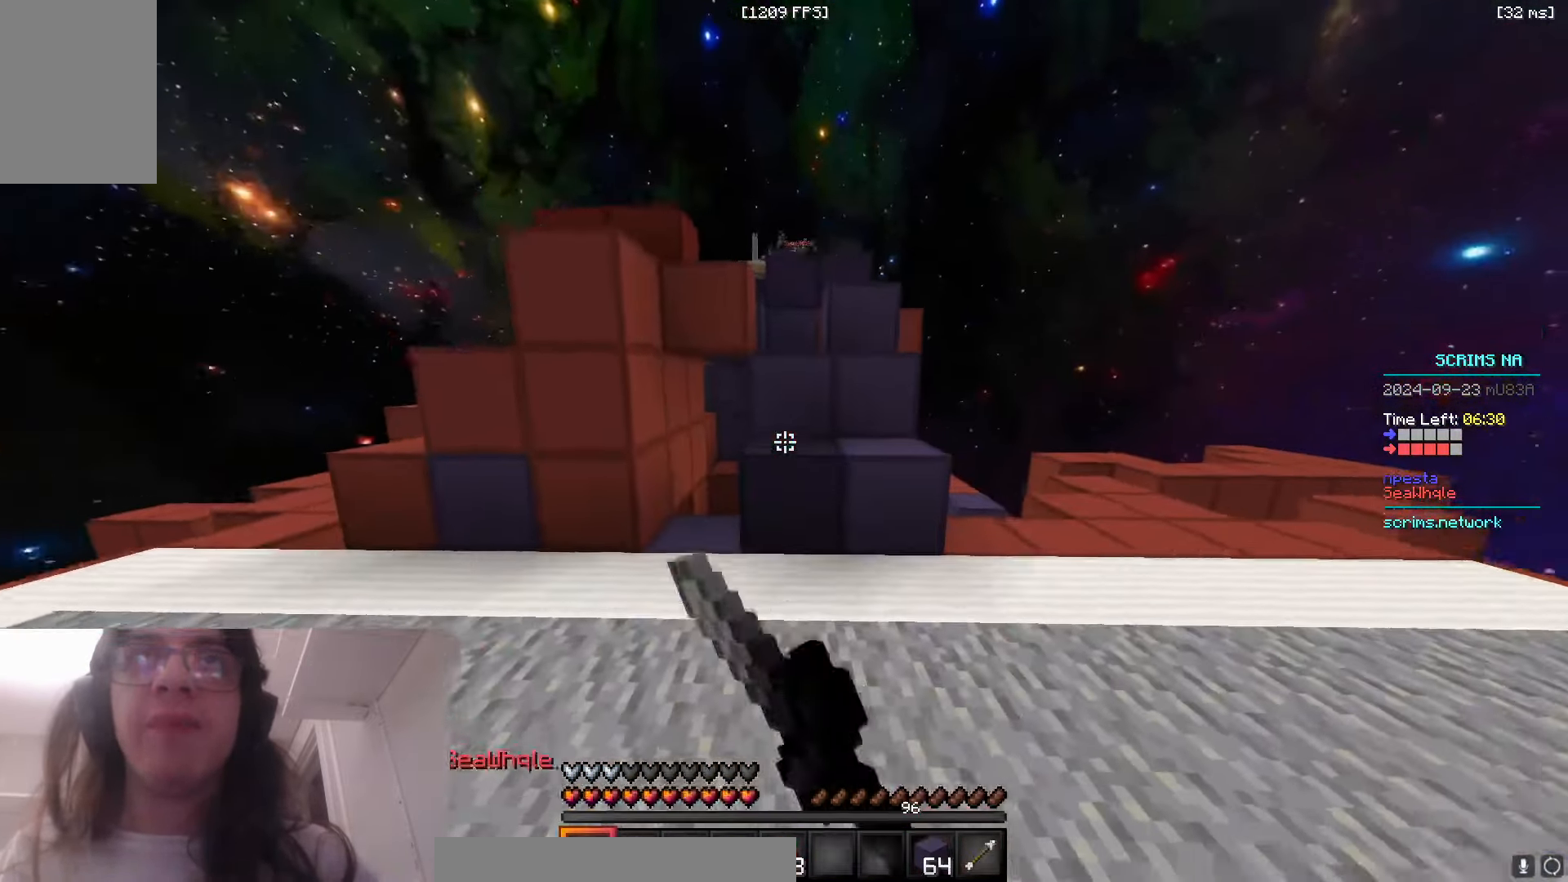
{"keys": ["space", "w"], "mouse": [], "events": [[83, "space", "up"], [100, "mouse_left", "up"], [216, "space", "down"]]}
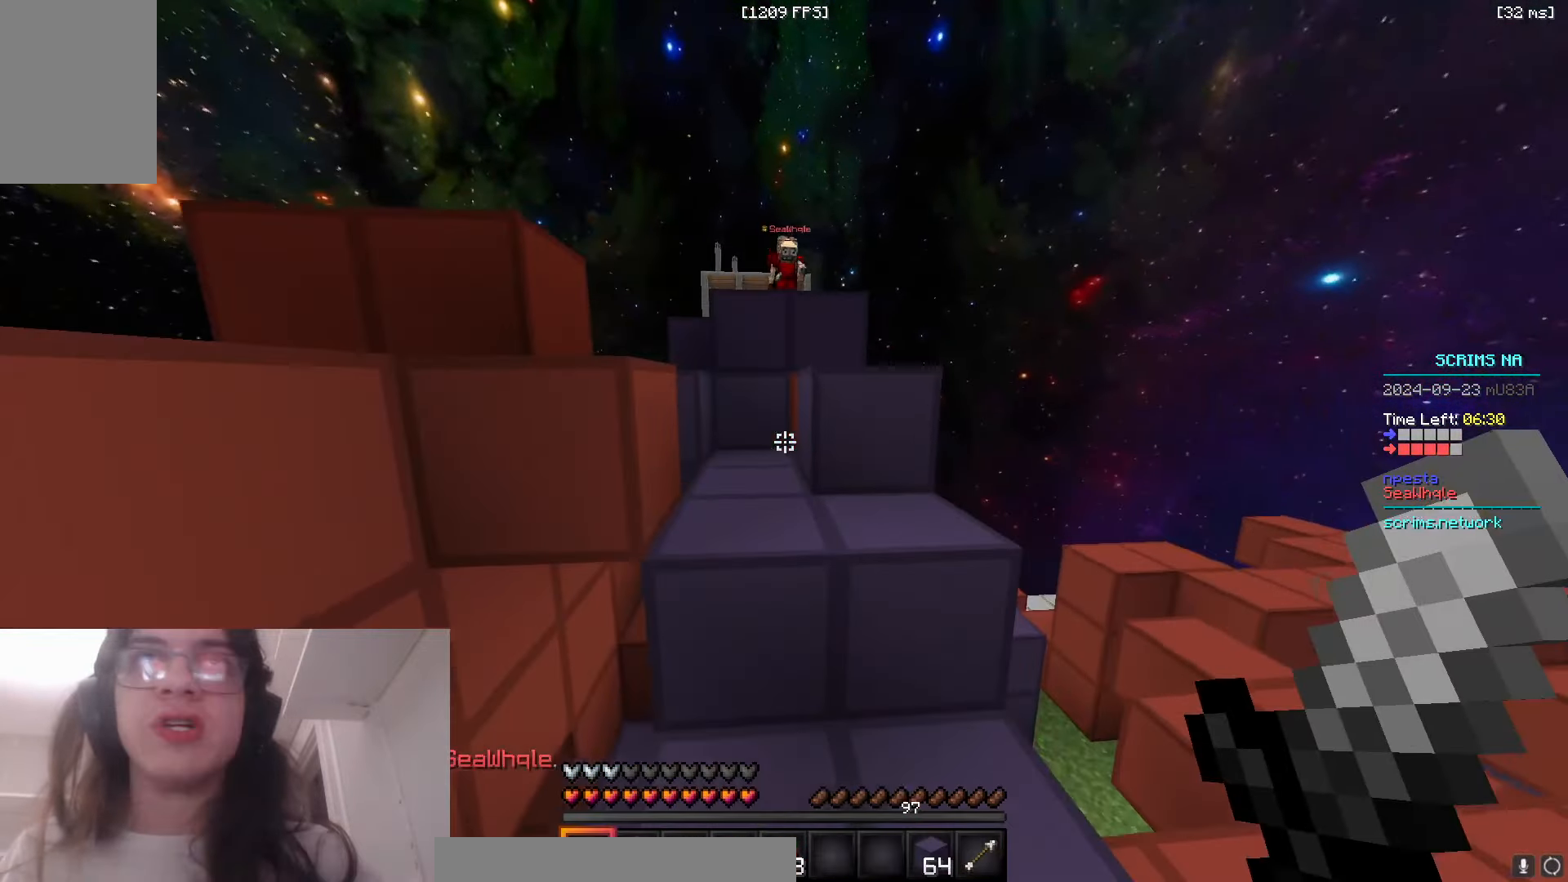
{"keys": ["d", "space", "w"], "mouse": [], "events": [[166, "d", "down"], [366, "space", "up"], [383, "w", "up"], [450, "w", "down"], [500, "space", "down"]]}
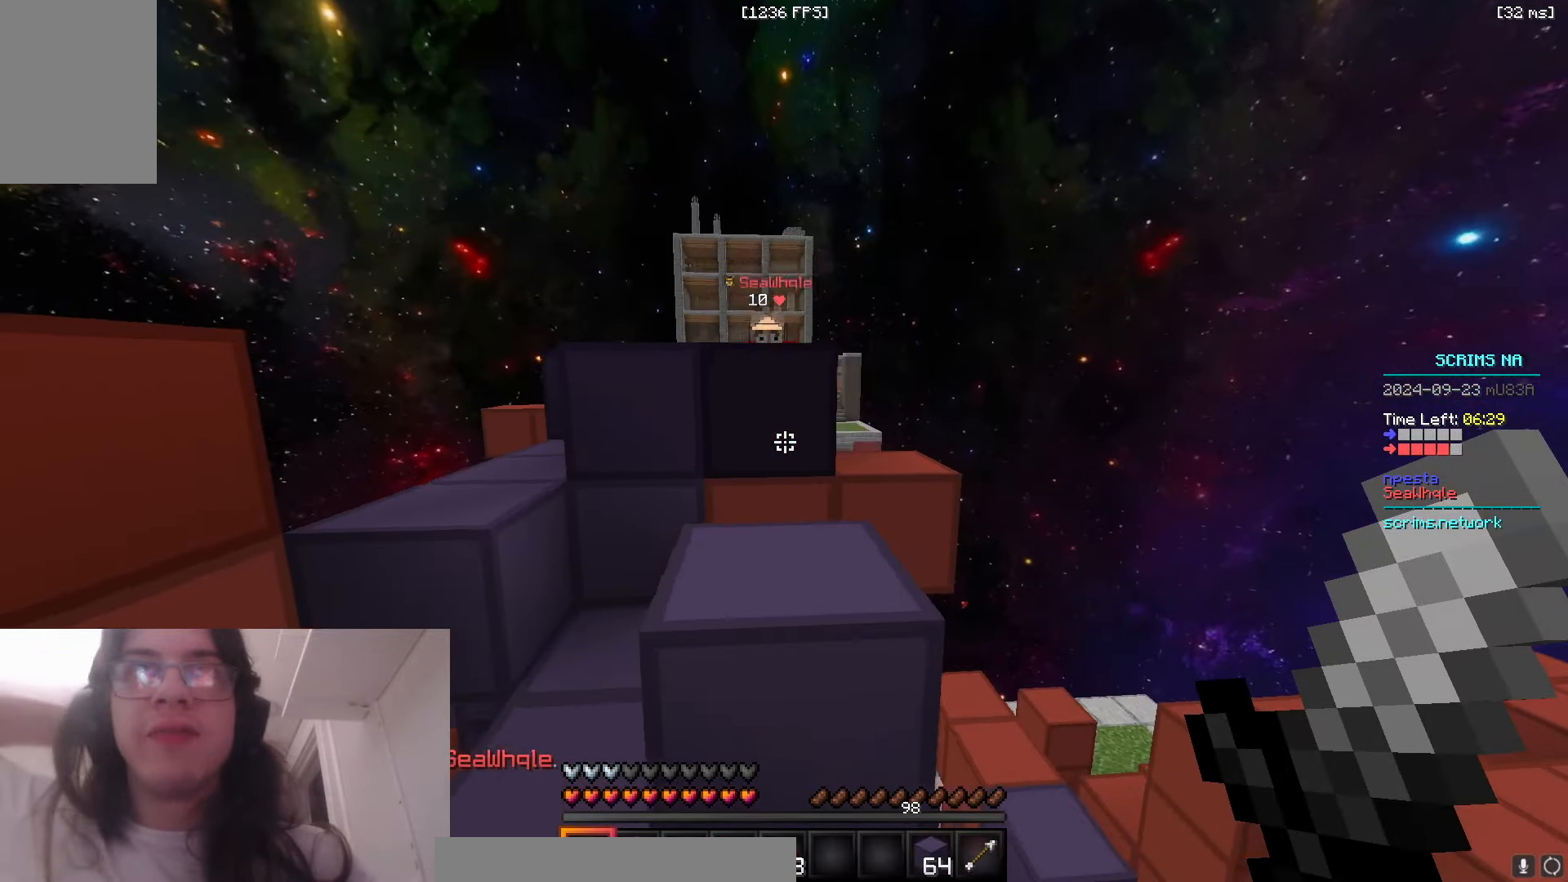
{"keys": ["space", "w"], "mouse": [], "events": [[50, "a", "down"], [66, "d", "up"], [266, "space", "up"], [300, "d", "down"], [350, "a", "up"], [366, "w", "up"], [450, "d", "up"], [466, "space", "down"], [466, "w", "down"]]}
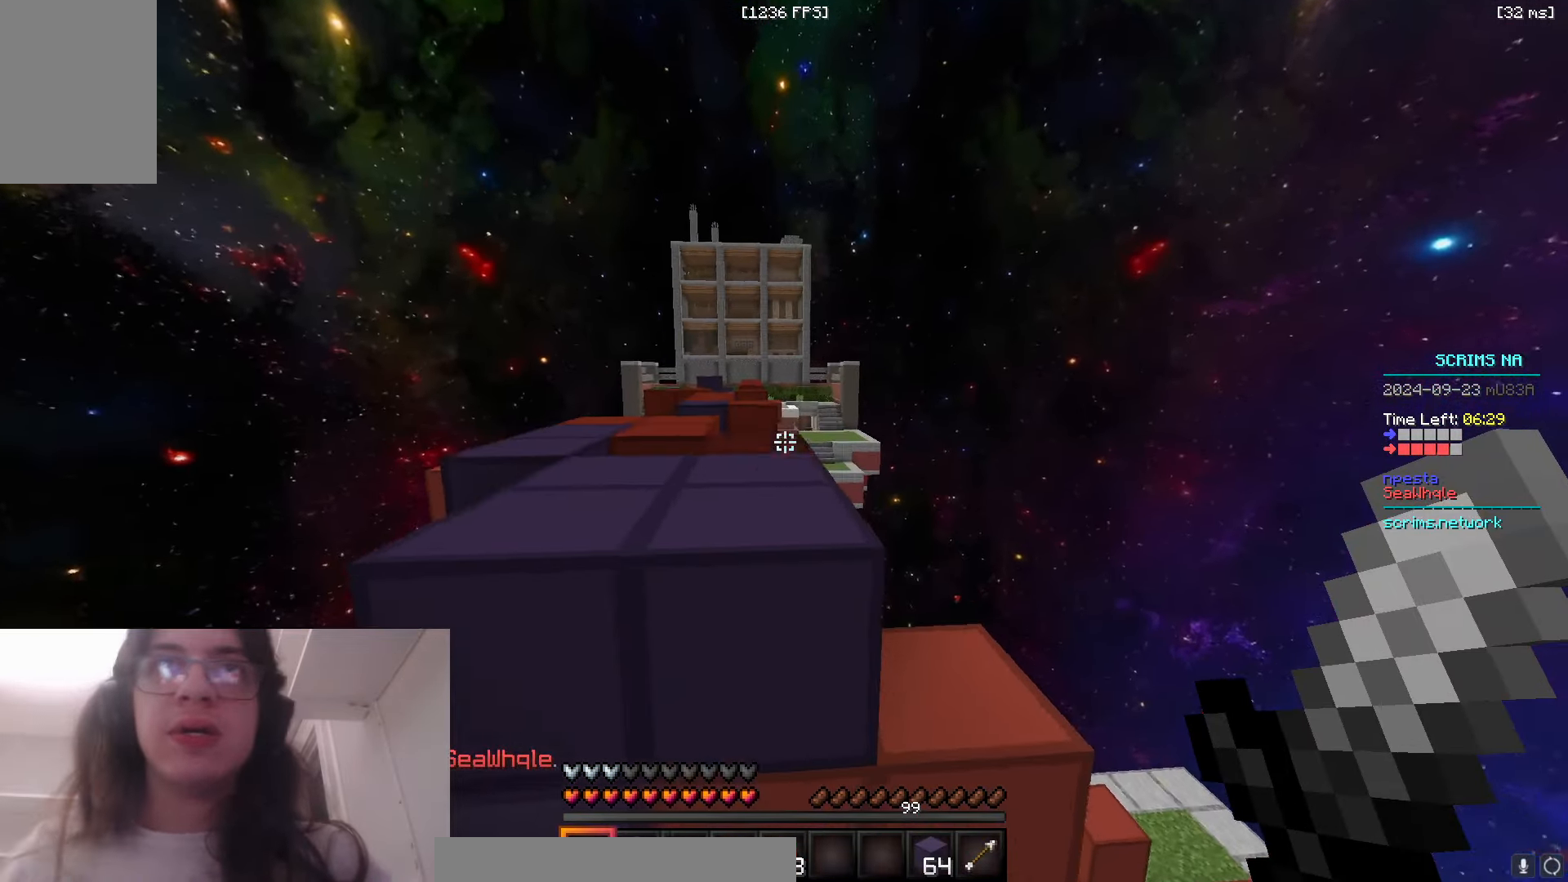
{"keys": ["w"], "mouse": ["left", "right"], "events": [[200, "a", "down"], [233, "space", "up"], [383, "mouse_left", "down"], [416, "a", "up"], [500, "mouse_right", "down"]]}
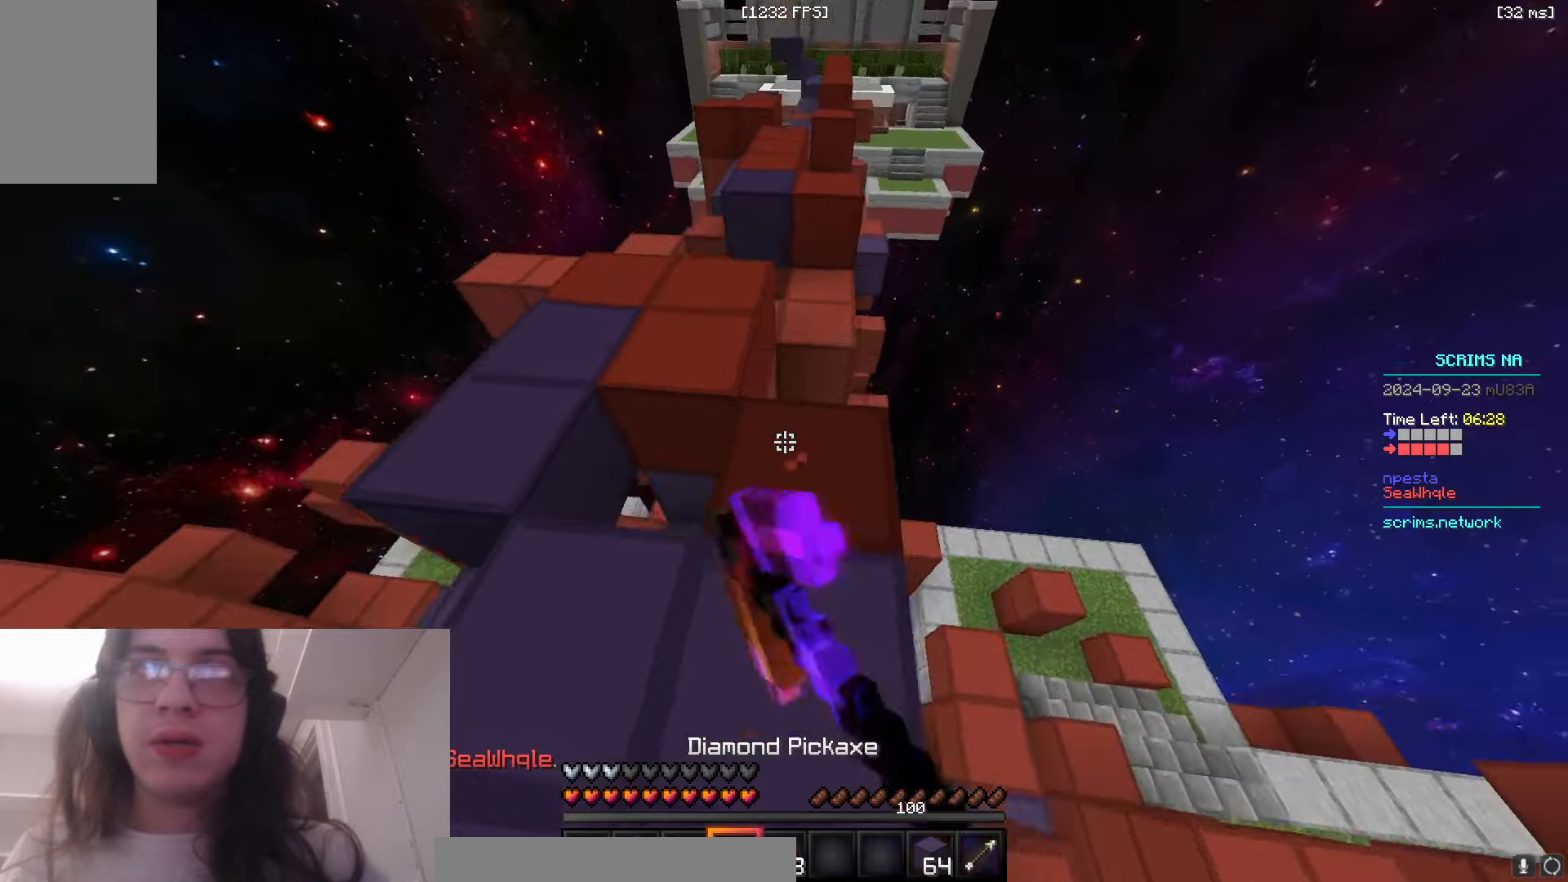
{"keys": ["a"], "mouse": ["left"], "events": [[66, "a", "down"], [100, "w", "up"], [133, "mouse_right", "up"]]}
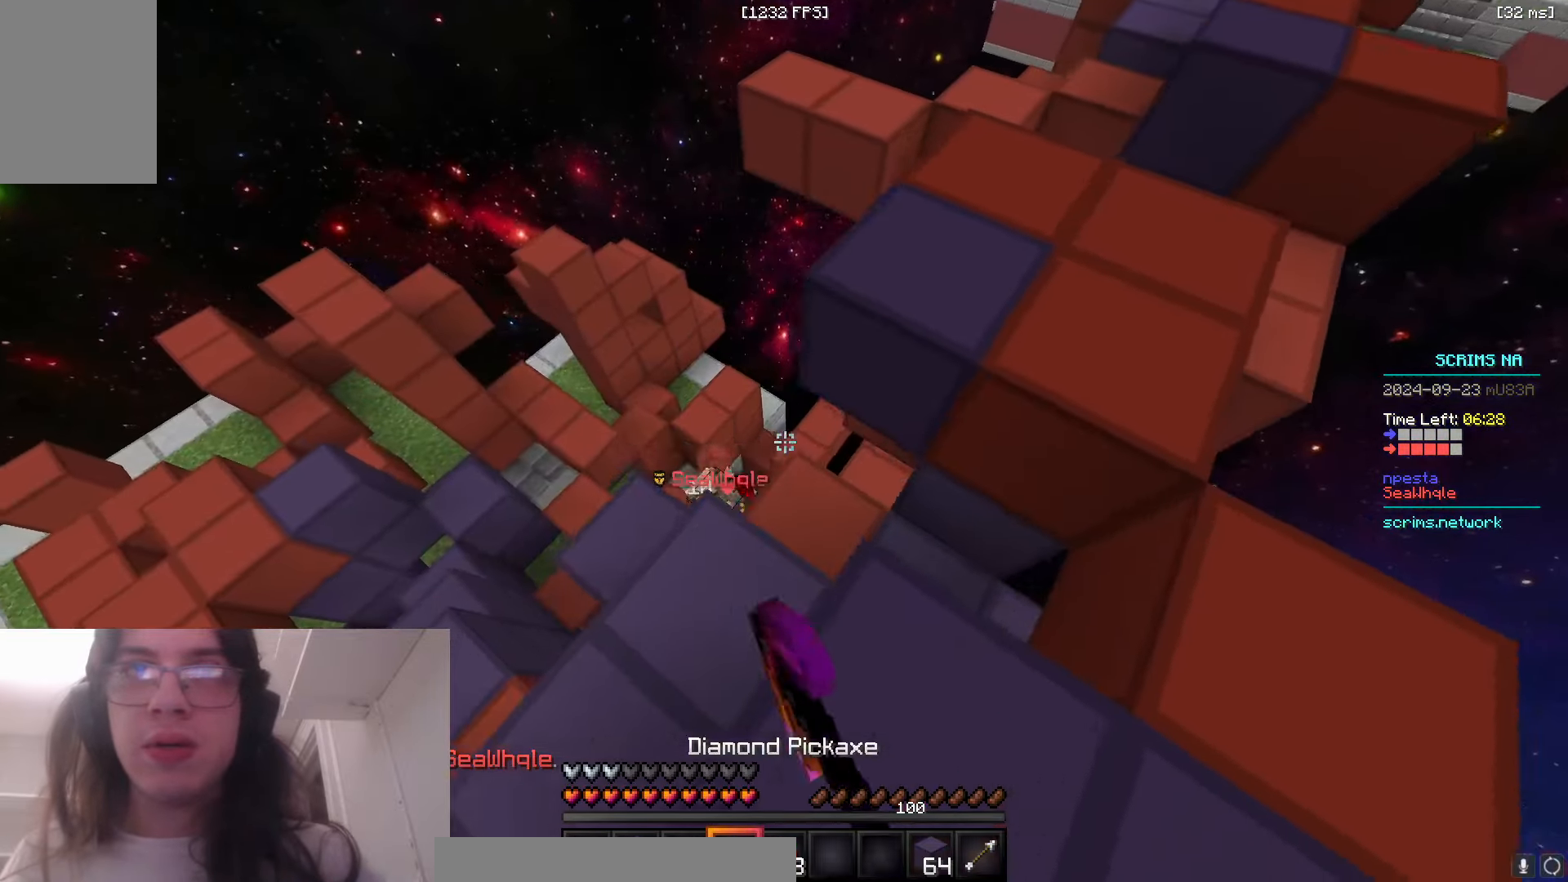
{"keys": ["a", "space", "w"], "mouse": [], "events": [[216, "w", "down"], [250, "mouse_left", "up"], [383, "space", "down"]]}
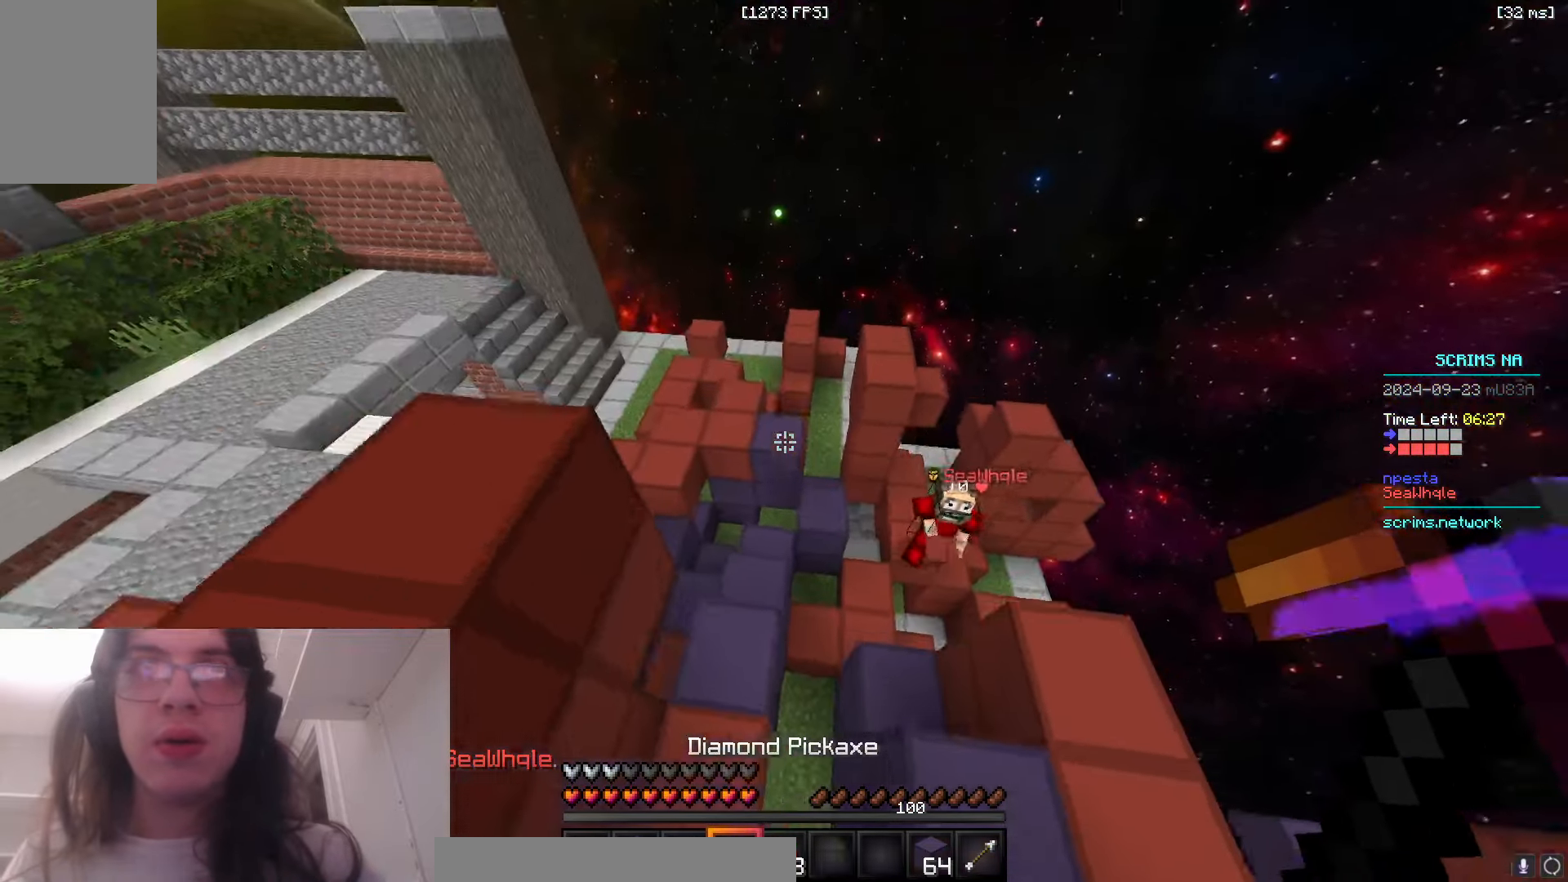
{"keys": ["d", "w"], "mouse": [], "events": [[16, "a", "up"], [166, "a", "down"], [200, "space", "up"], [300, "a", "up"], [350, "d", "down"]]}
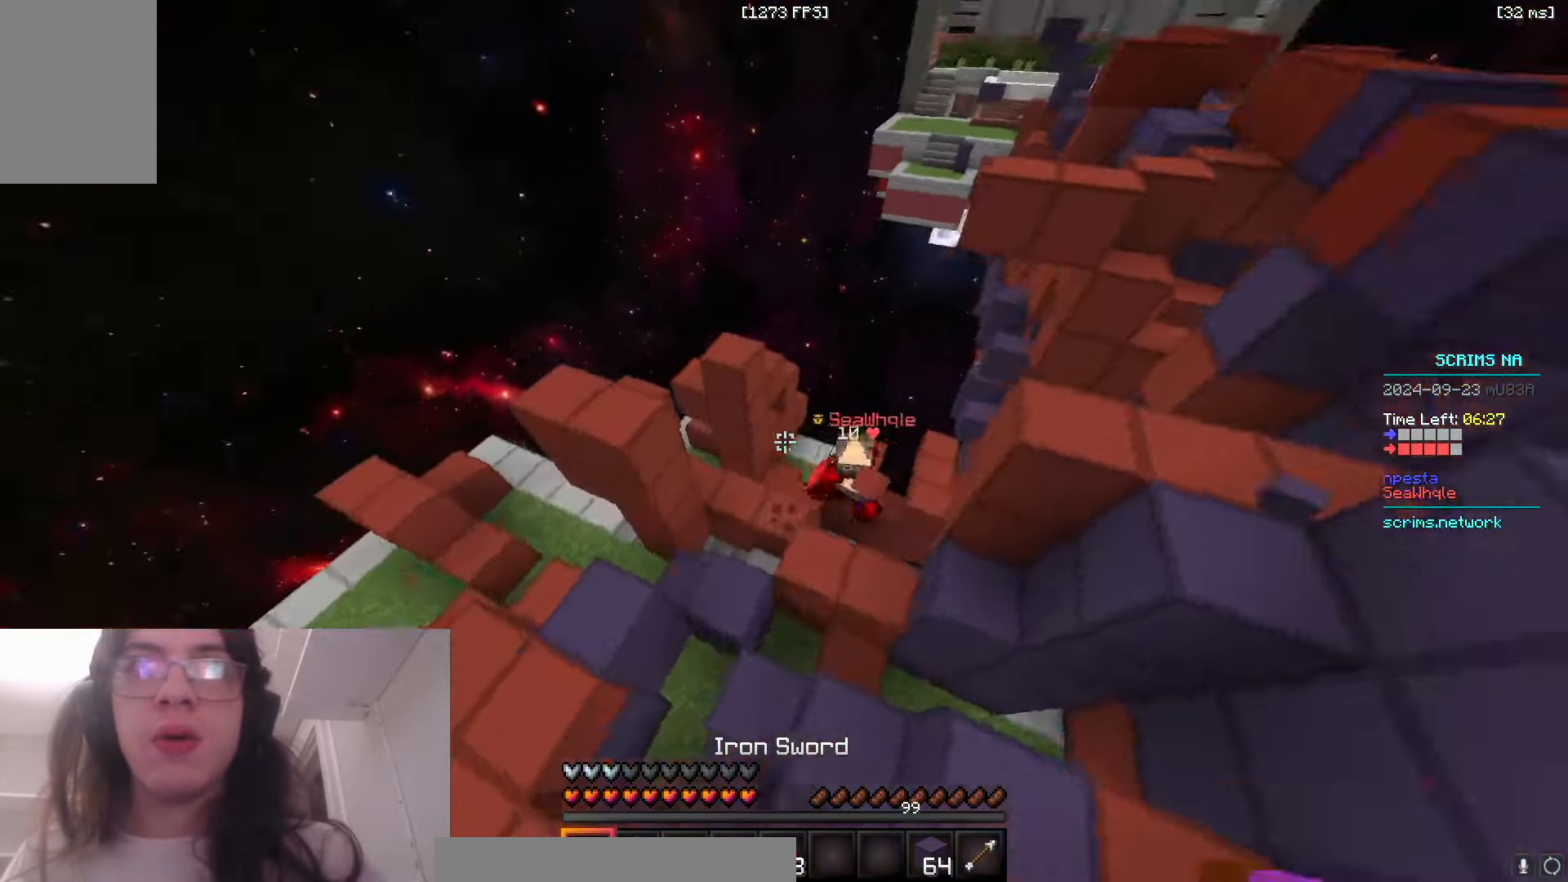
{"keys": ["a", "space", "w"], "mouse": ["left"], "events": [[133, "a", "down"], [200, "d", "up"], [300, "mouse_left", "down"], [300, "space", "down"], [333, "a", "up"], [483, "a", "down"]]}
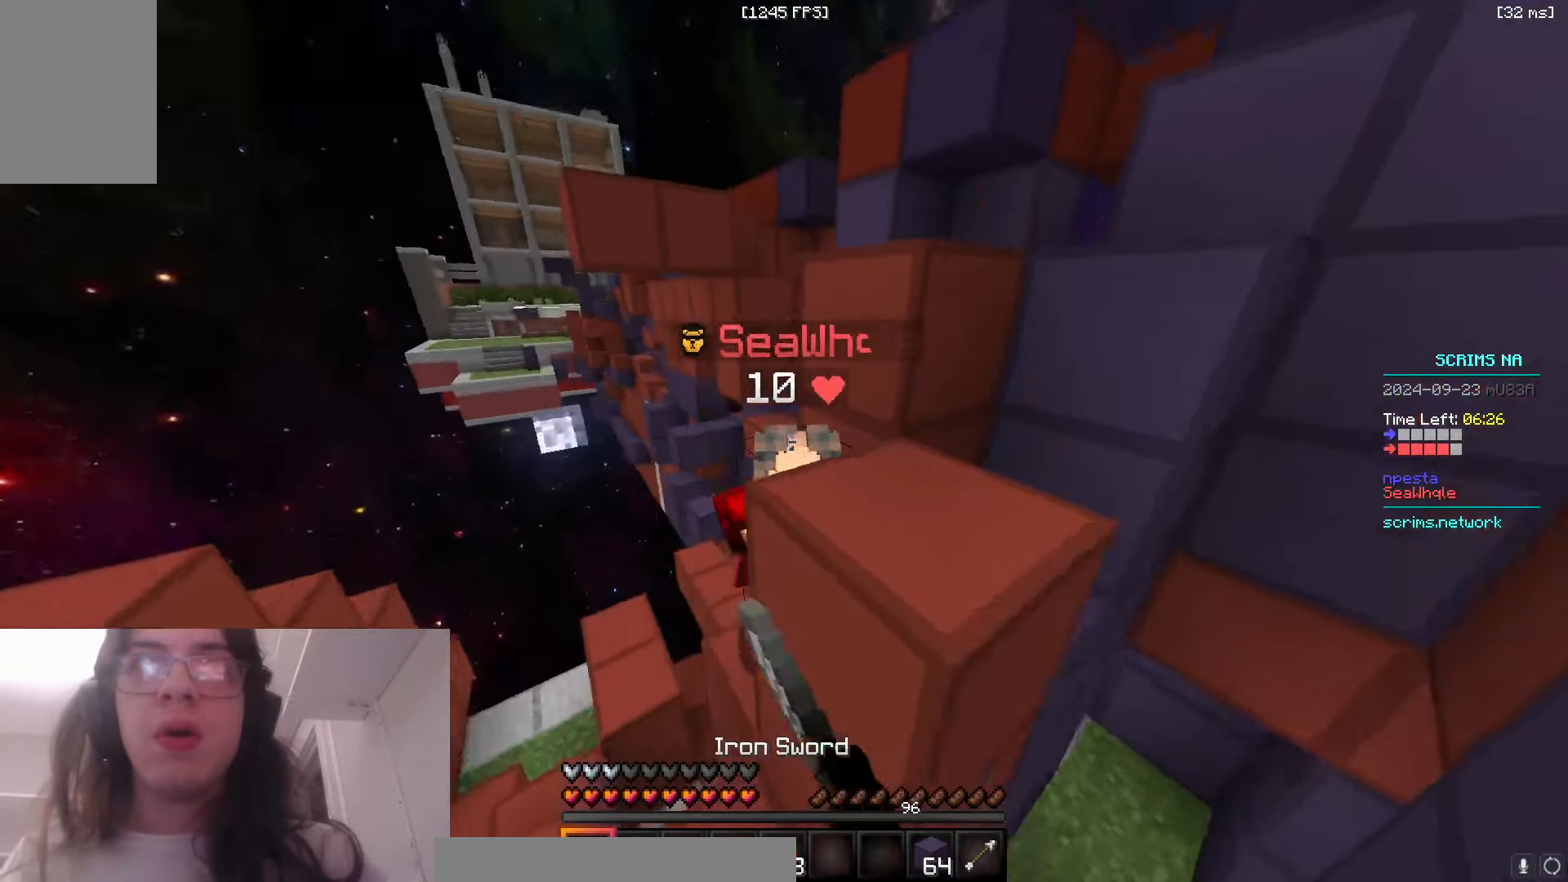
{"keys": ["space", "w"], "mouse": ["left"], "events": [[50, "space", "up"], [200, "d", "down"], [250, "a", "up"], [283, "a", "down"], [316, "d", "up"], [350, "space", "down"], [383, "a", "up"]]}
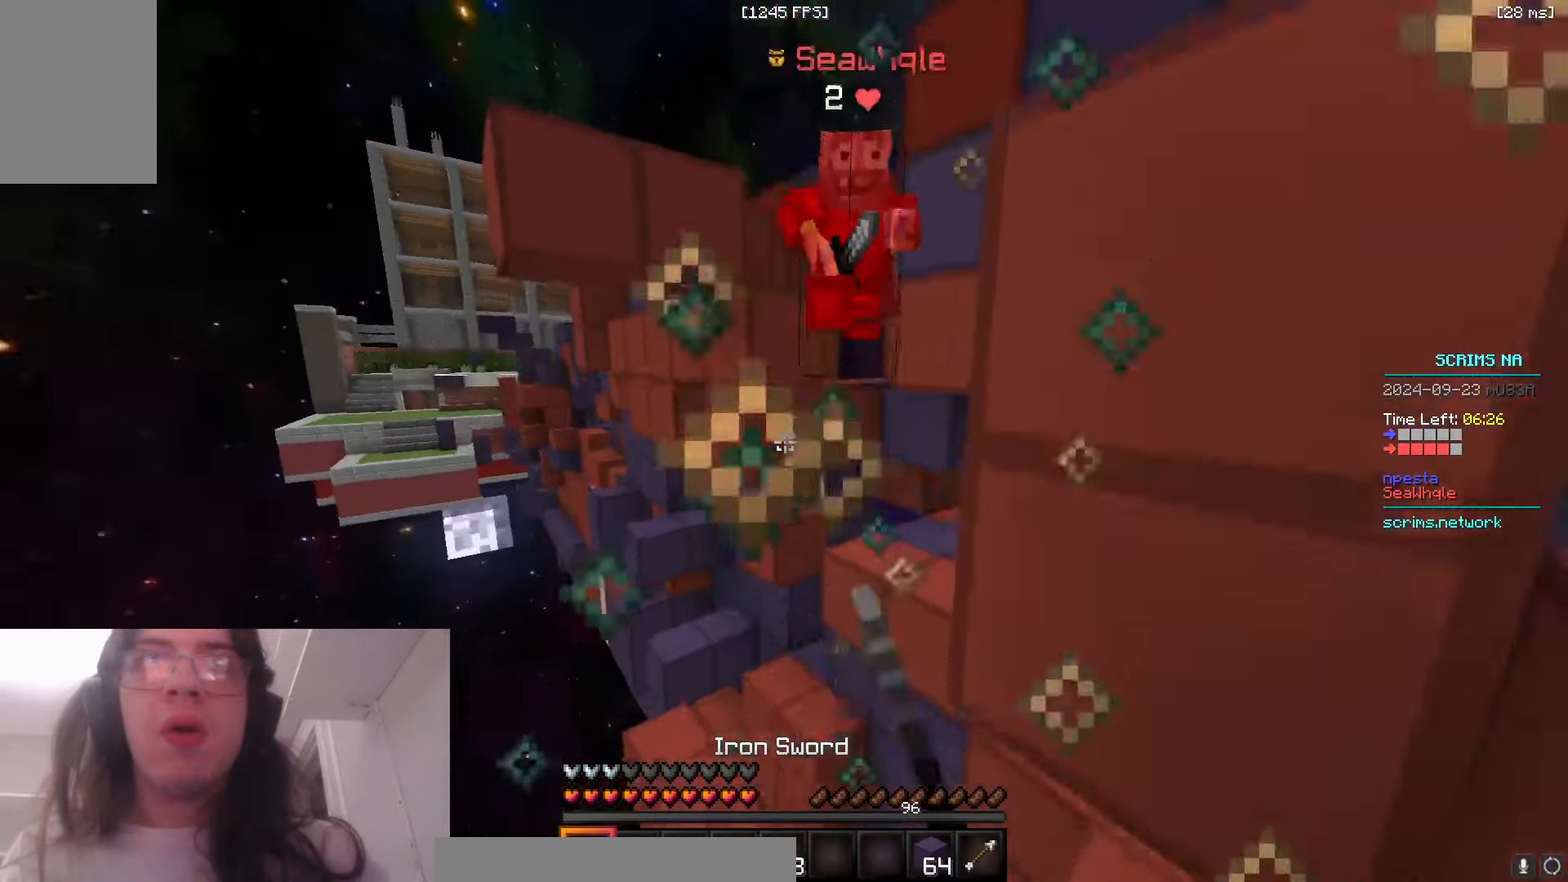
{"keys": ["a", "space", "w"], "mouse": ["left"], "events": [[100, "d", "down"], [233, "space", "up"], [350, "mouse_left", "up"], [366, "a", "down"], [433, "d", "up"], [500, "mouse_left", "down"], [500, "space", "down"]]}
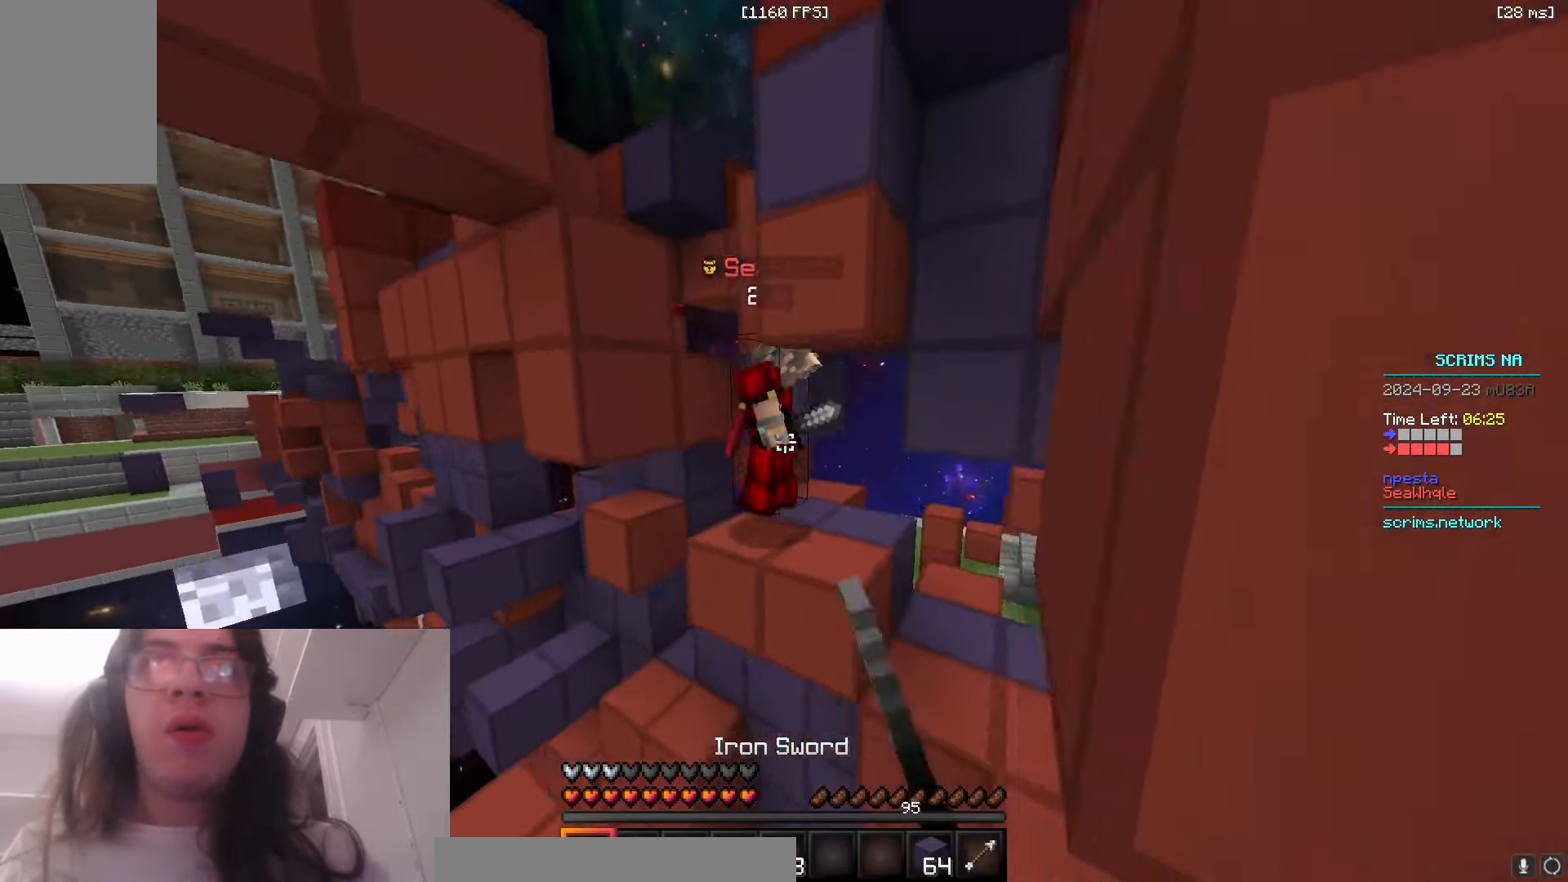
{"keys": ["d", "w"], "mouse": ["left"], "events": [[116, "a", "up"], [350, "space", "up"], [466, "d", "down"]]}
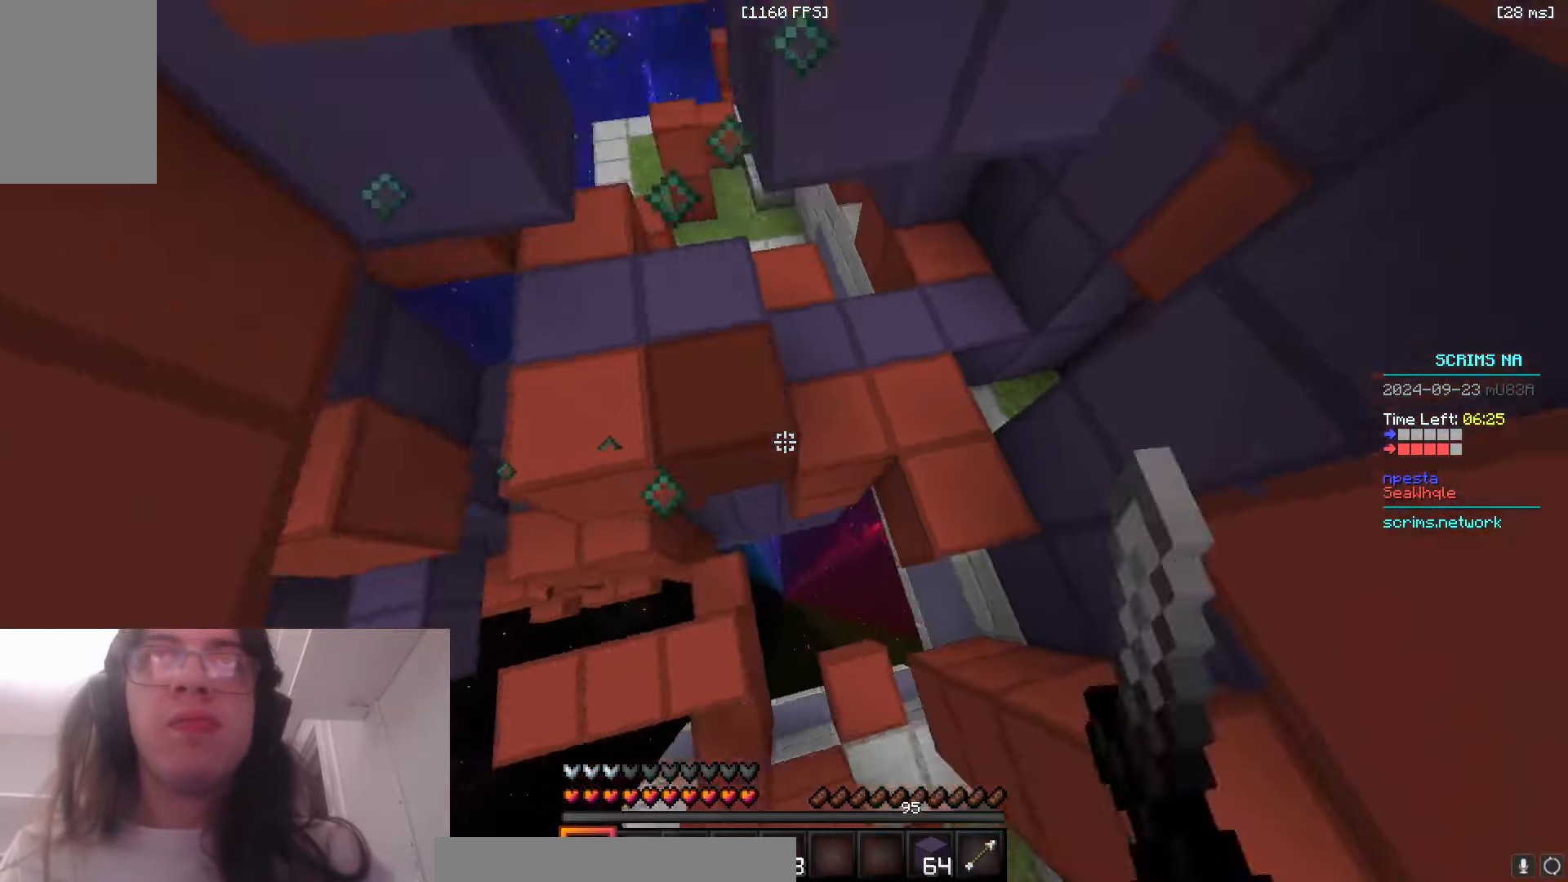
{"keys": ["d", "space"], "mouse": ["right"], "events": [[66, "w", "up"], [83, "mouse_left", "up"], [150, "mouse_right", "down"], [150, "space", "down"]]}
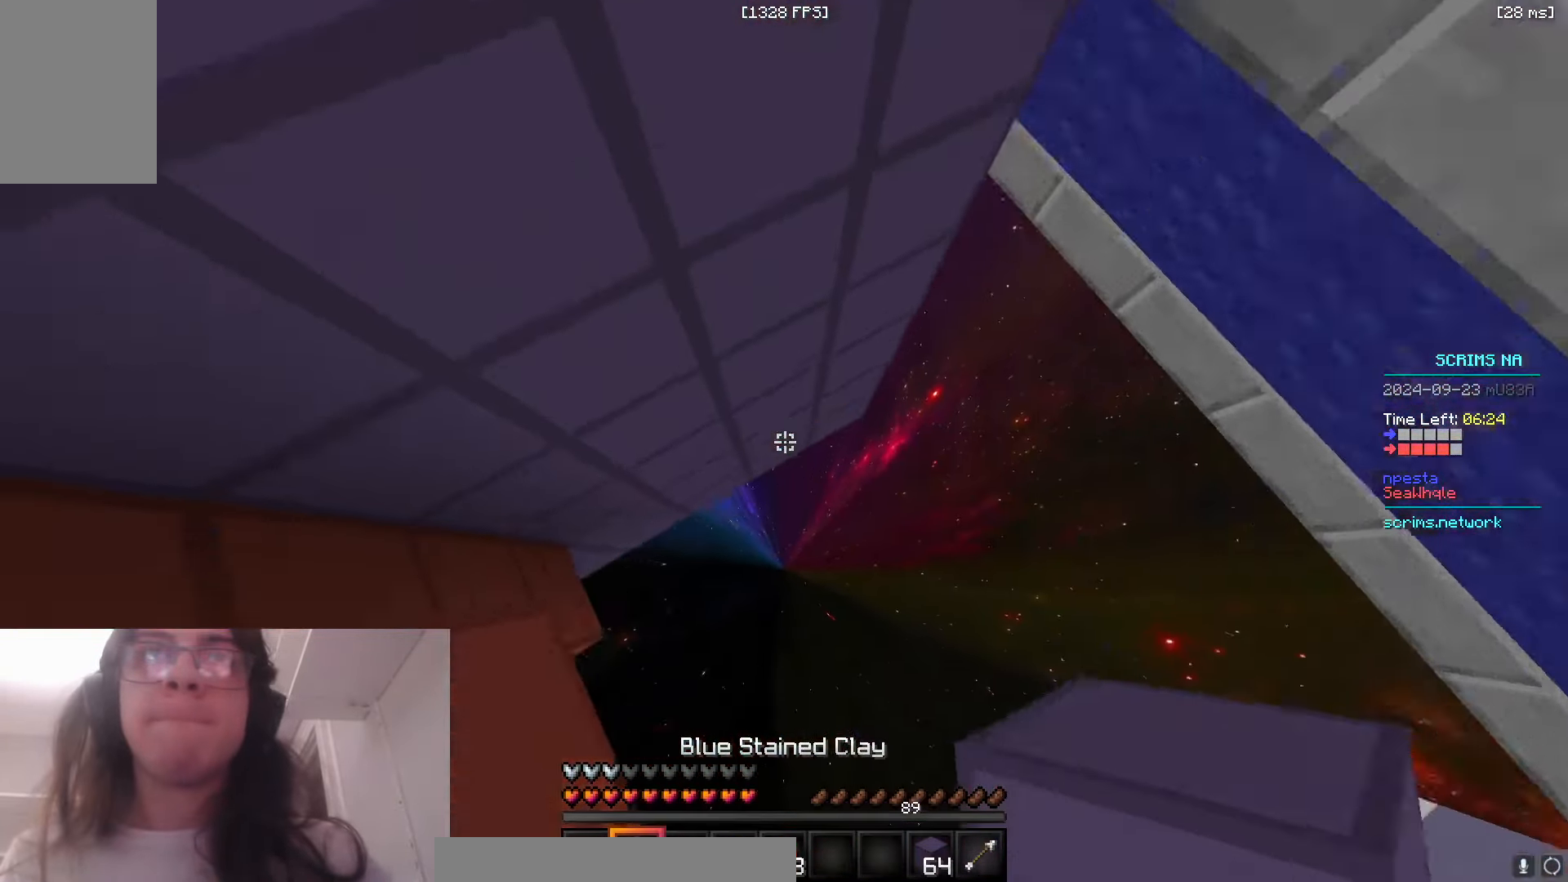
{"keys": ["w"], "mouse": [], "events": [[16, "a", "down"], [33, "d", "up"], [33, "w", "down"], [66, "space", "up"], [116, "a", "up"], [133, "mouse_right", "up"]]}
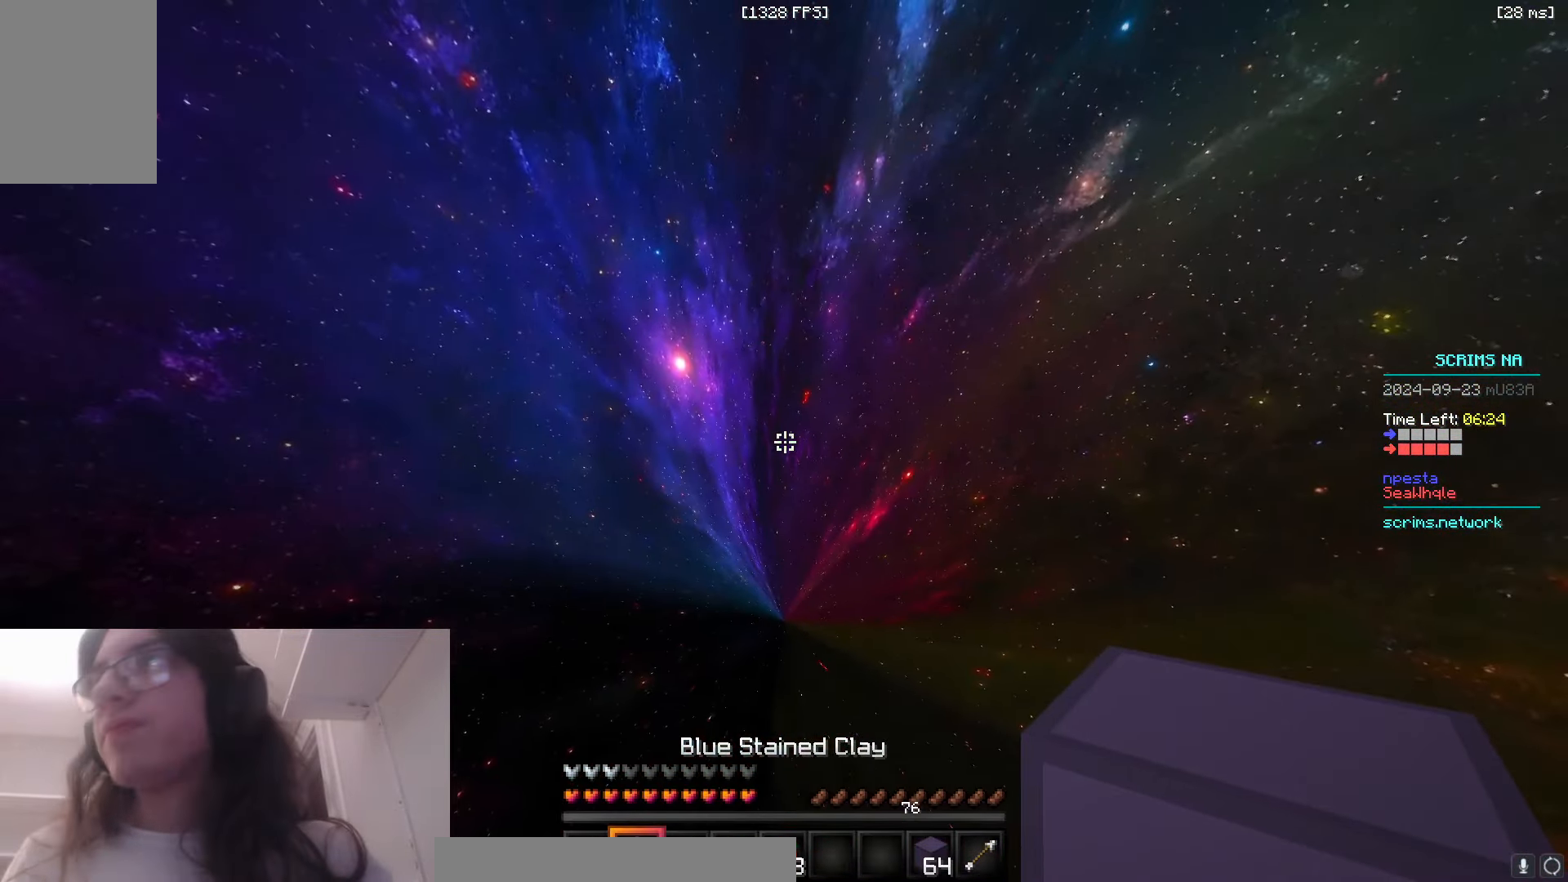
{"keys": ["w"], "mouse": [], "events": []}
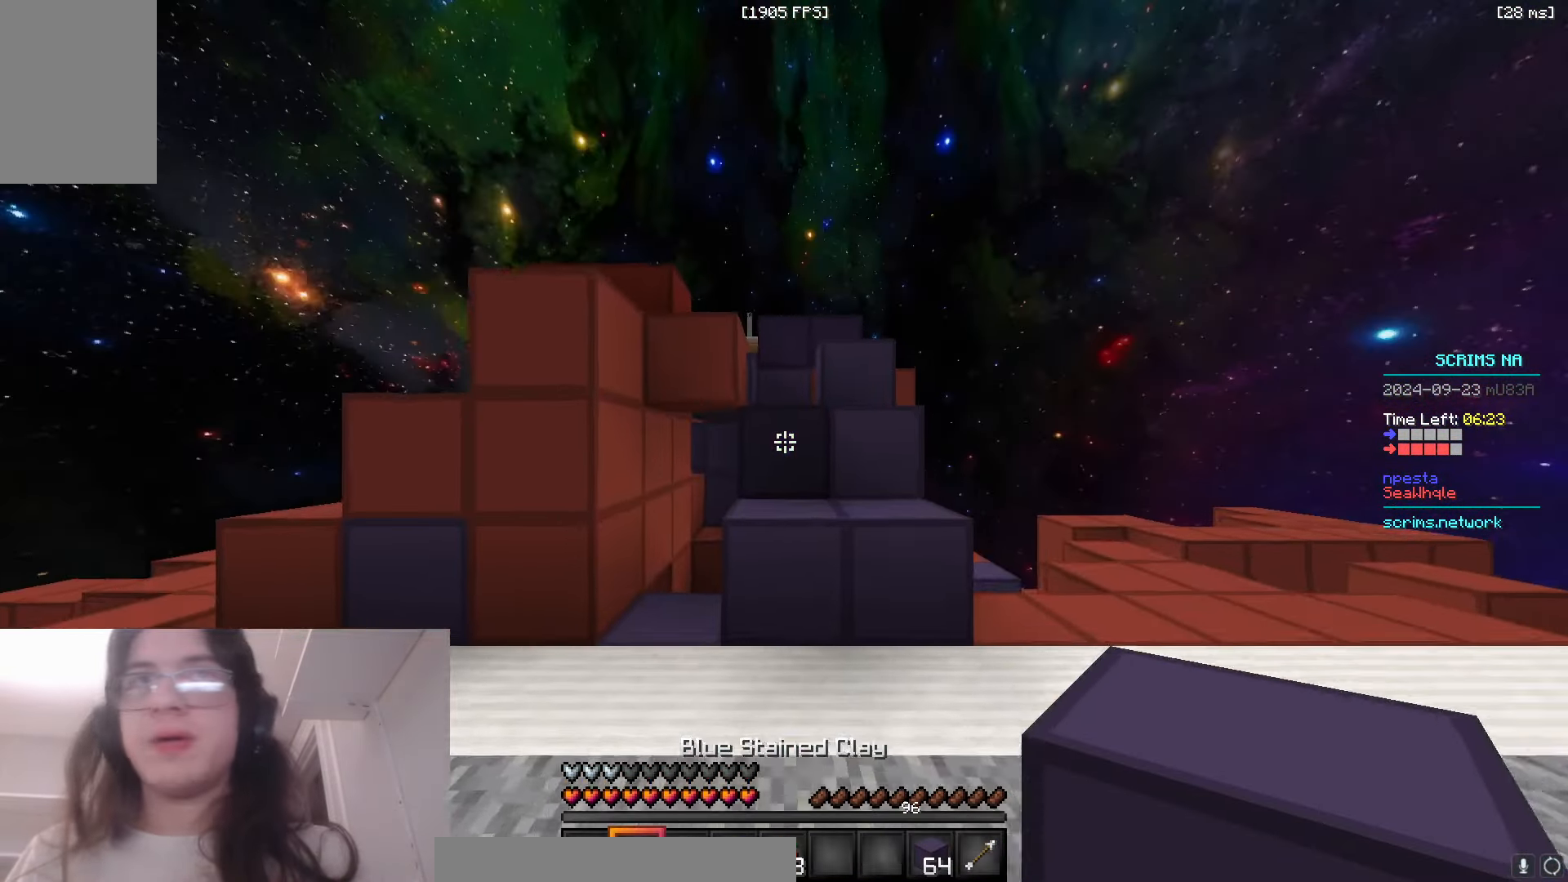
{"keys": ["space", "w"], "mouse": [], "events": [[66, "space", "down"], [350, "d", "down"], [350, "space", "up"], [466, "d", "up"], [483, "space", "down"]]}
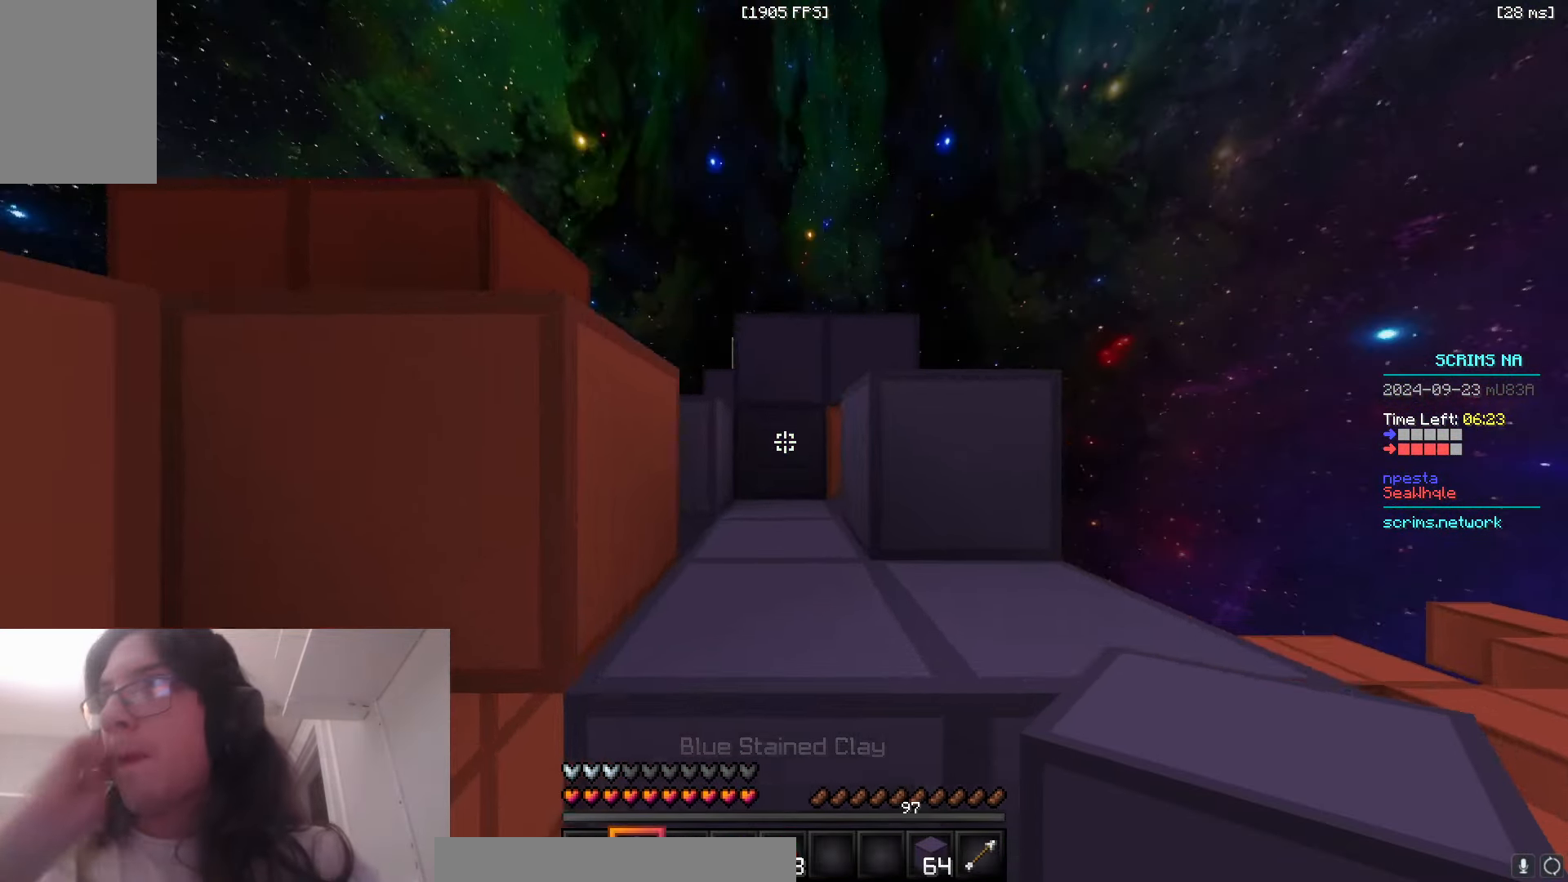
{"keys": ["d", "space", "w"], "mouse": [], "events": [[233, "d", "down"], [233, "space", "up"], [333, "space", "down"]]}
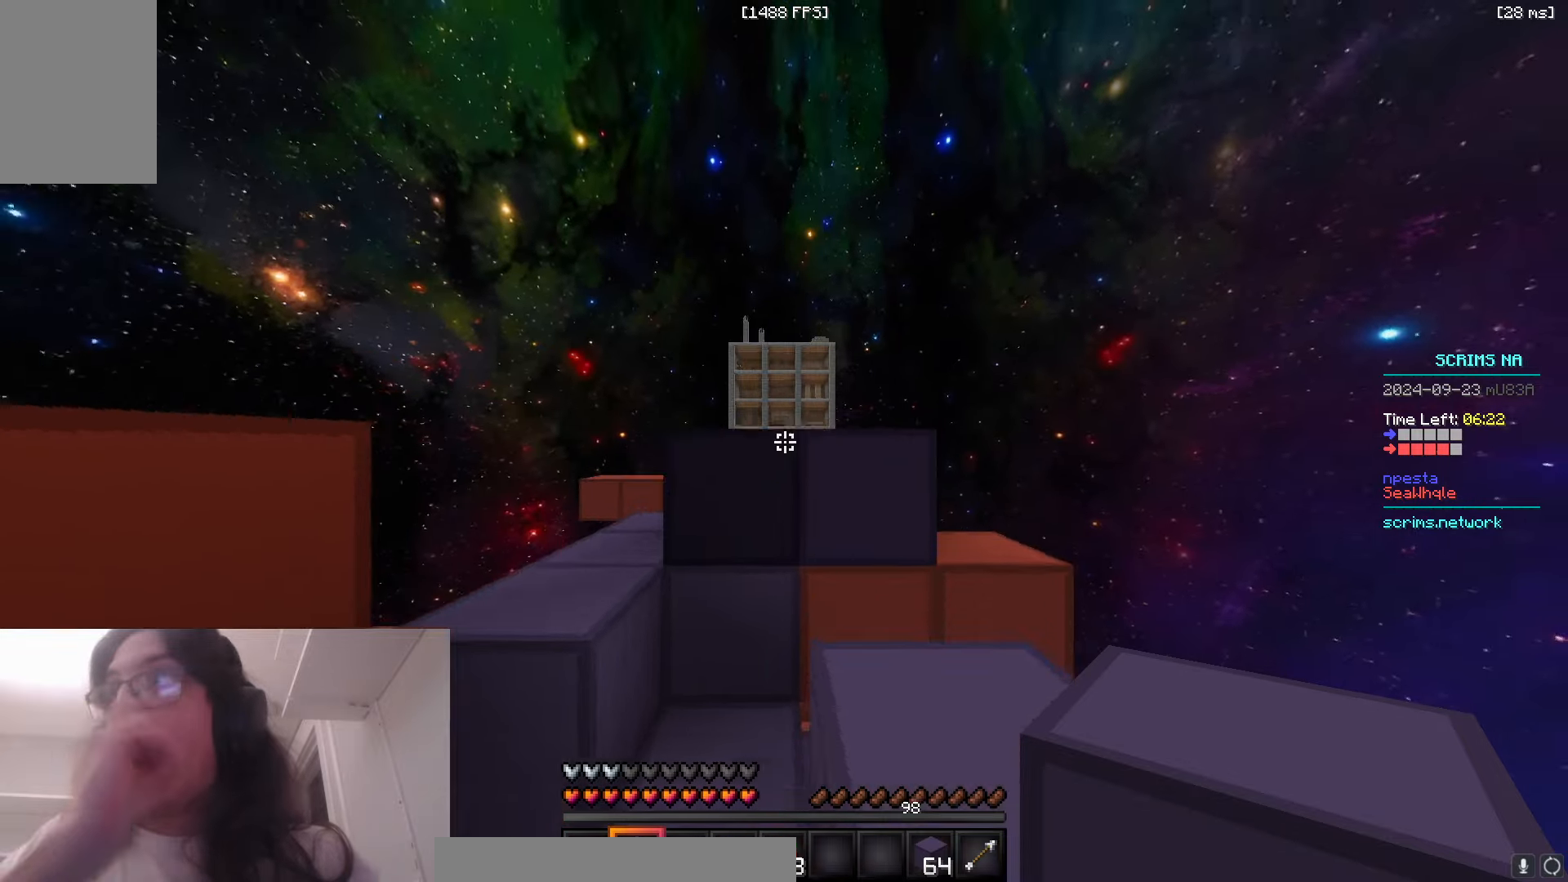
{"keys": ["space", "w"], "mouse": [], "events": [[100, "a", "down"], [133, "d", "up"], [166, "space", "up"], [333, "space", "down"], [466, "a", "up"]]}
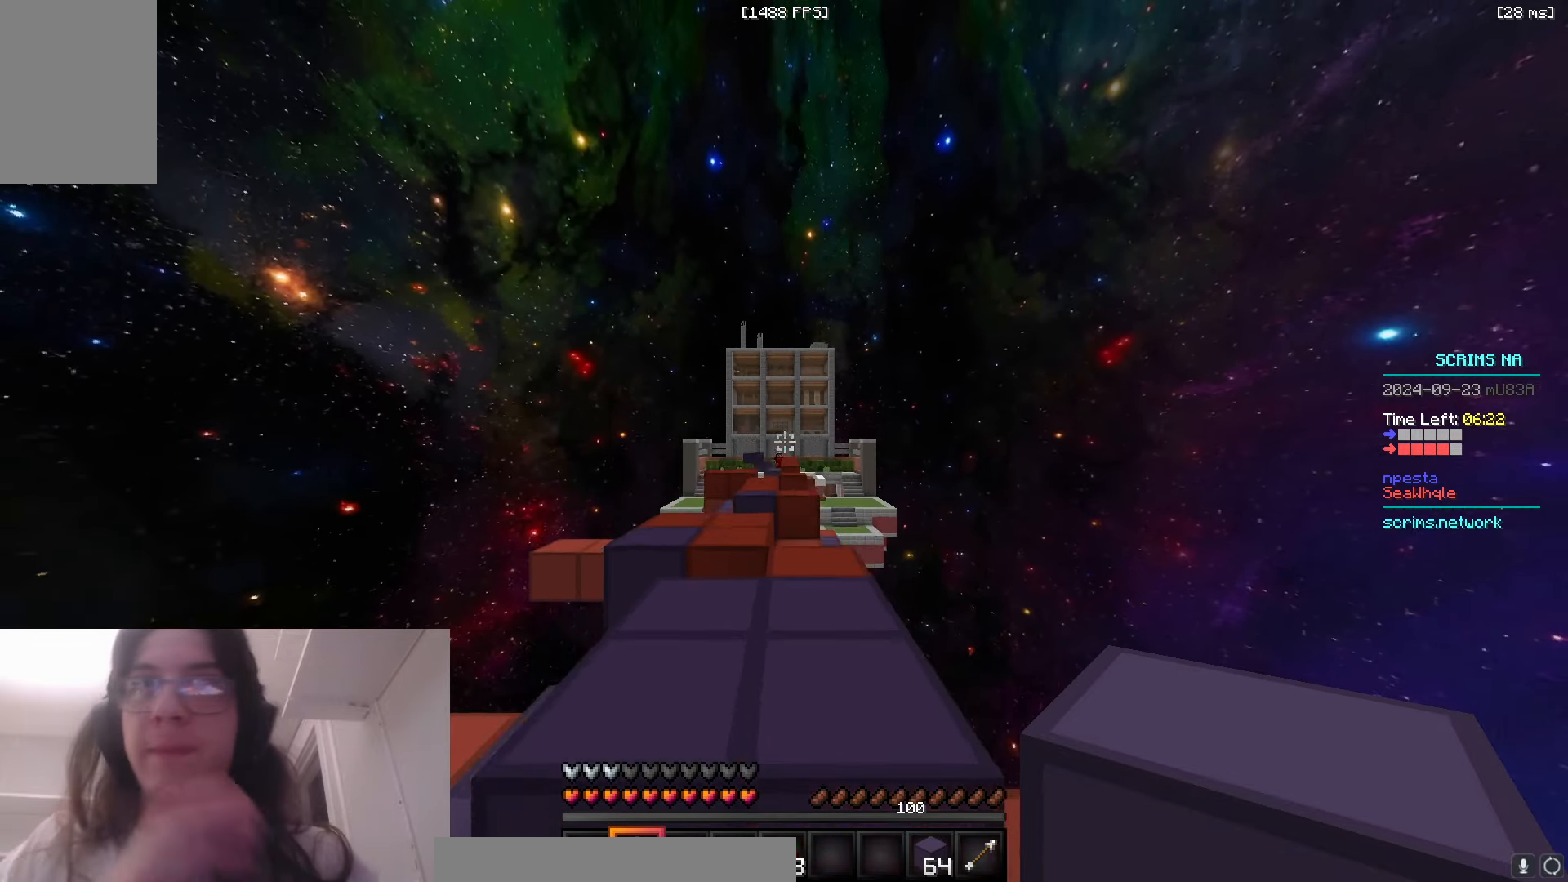
{"keys": ["space", "w"], "mouse": [], "events": [[150, "space", "up"], [250, "space", "down"]]}
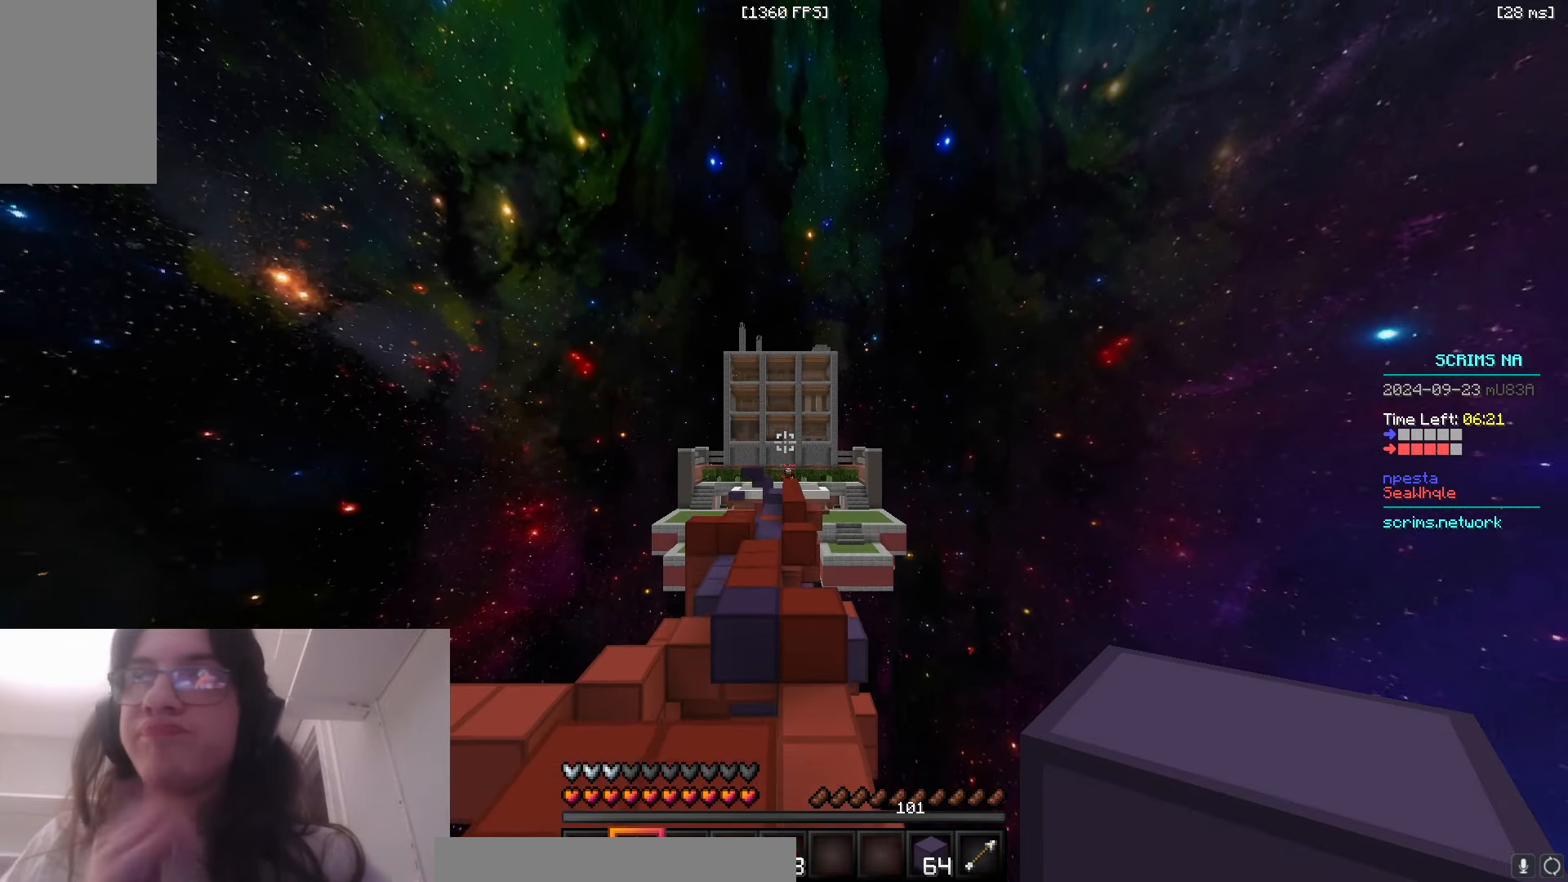
{"keys": ["space", "w"], "mouse": ["right"], "events": [[383, "mouse_right", "down"]]}
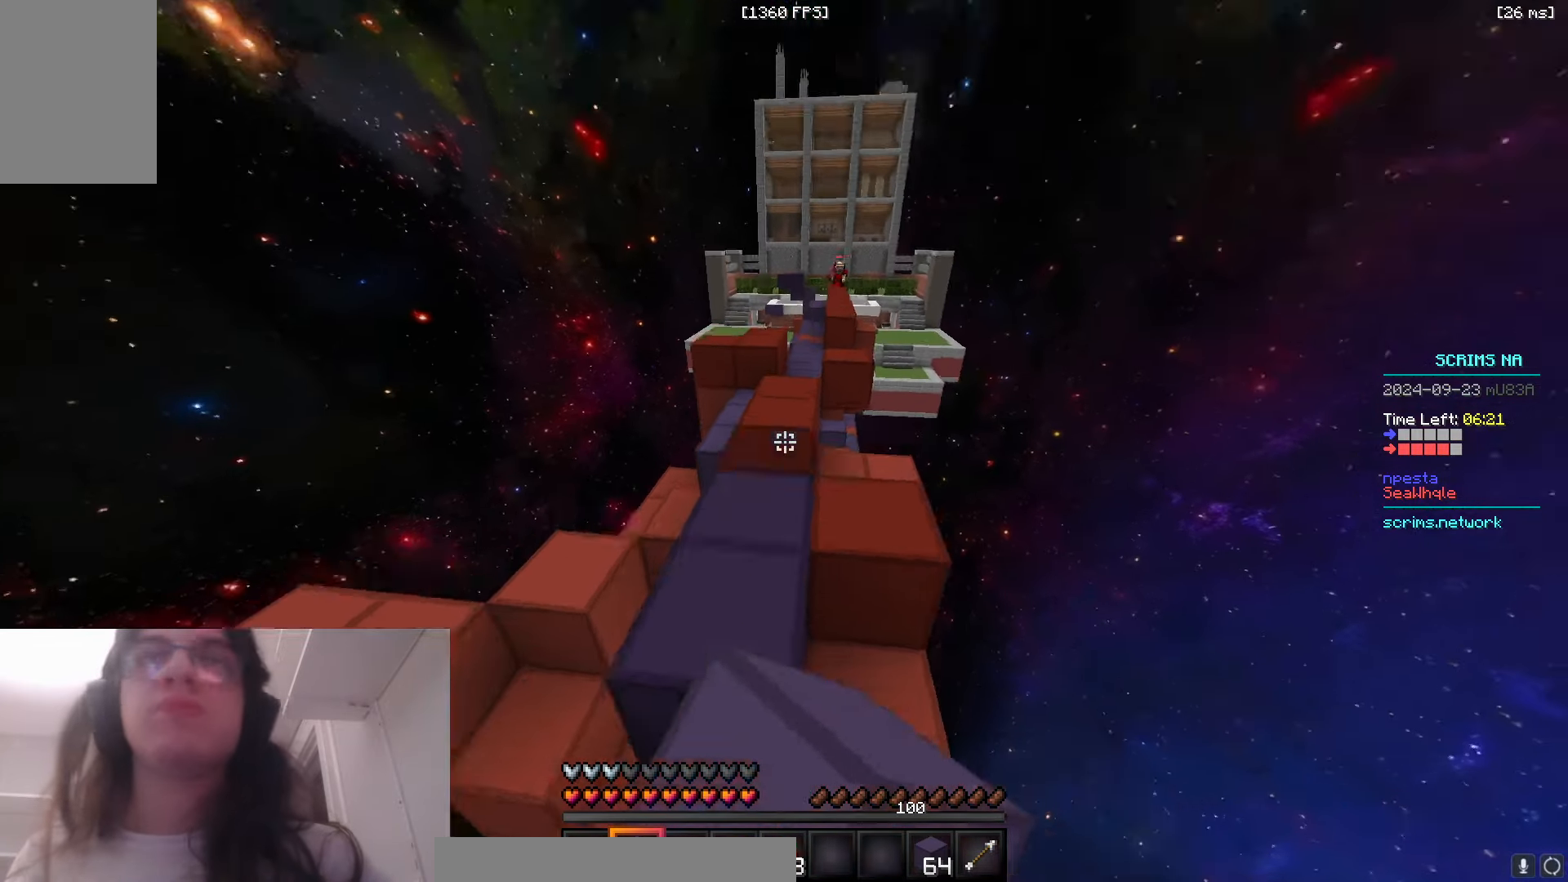
{"keys": ["space", "w"], "mouse": [], "events": [[50, "mouse_right", "up"]]}
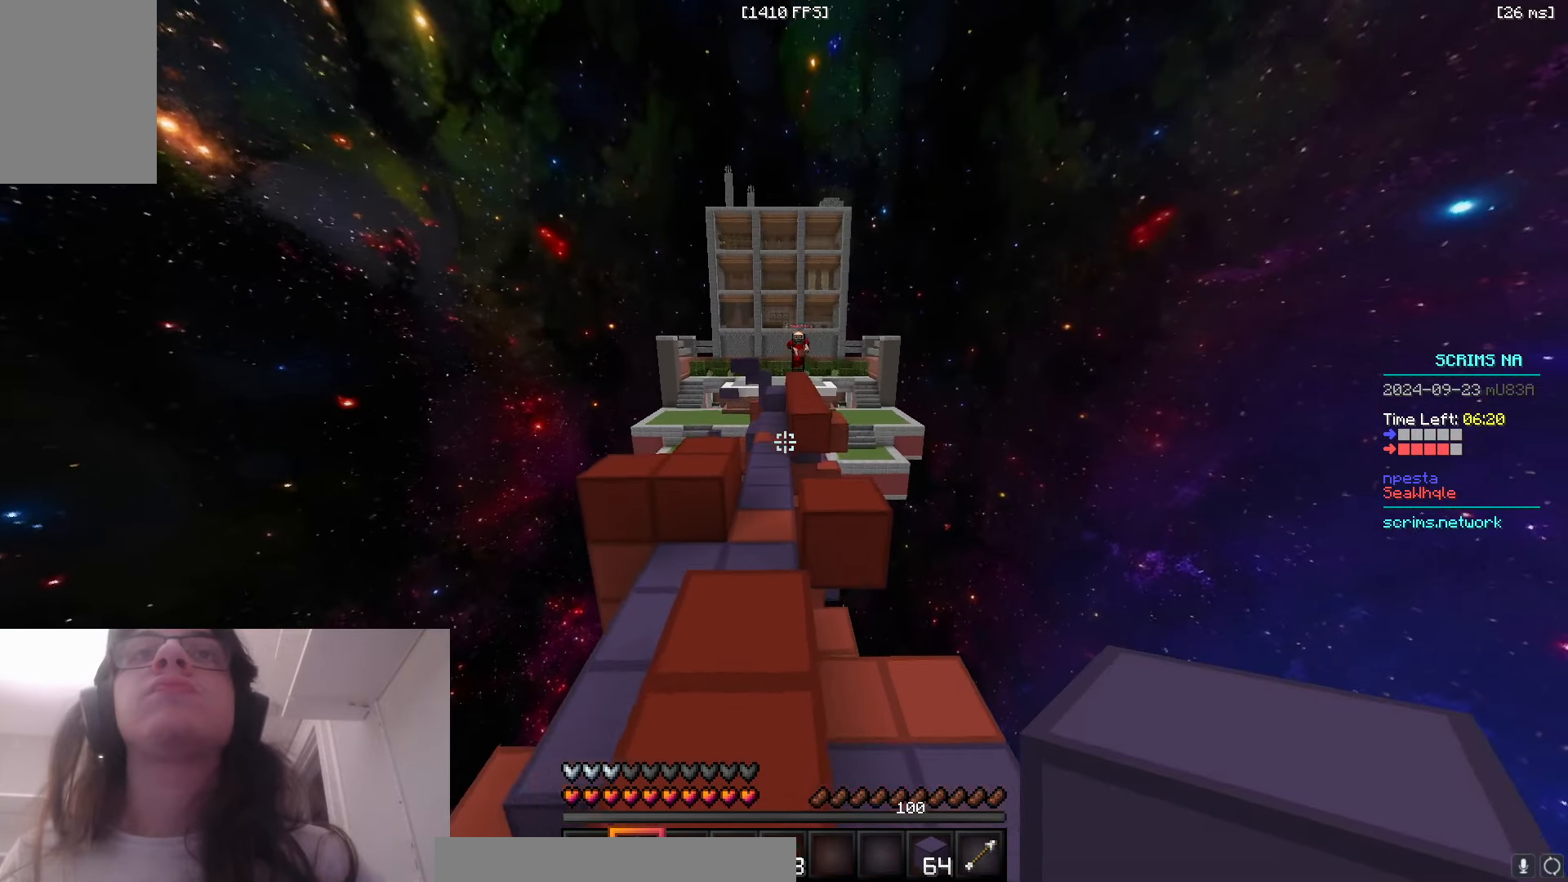
{"keys": ["space", "w"], "mouse": [], "events": []}
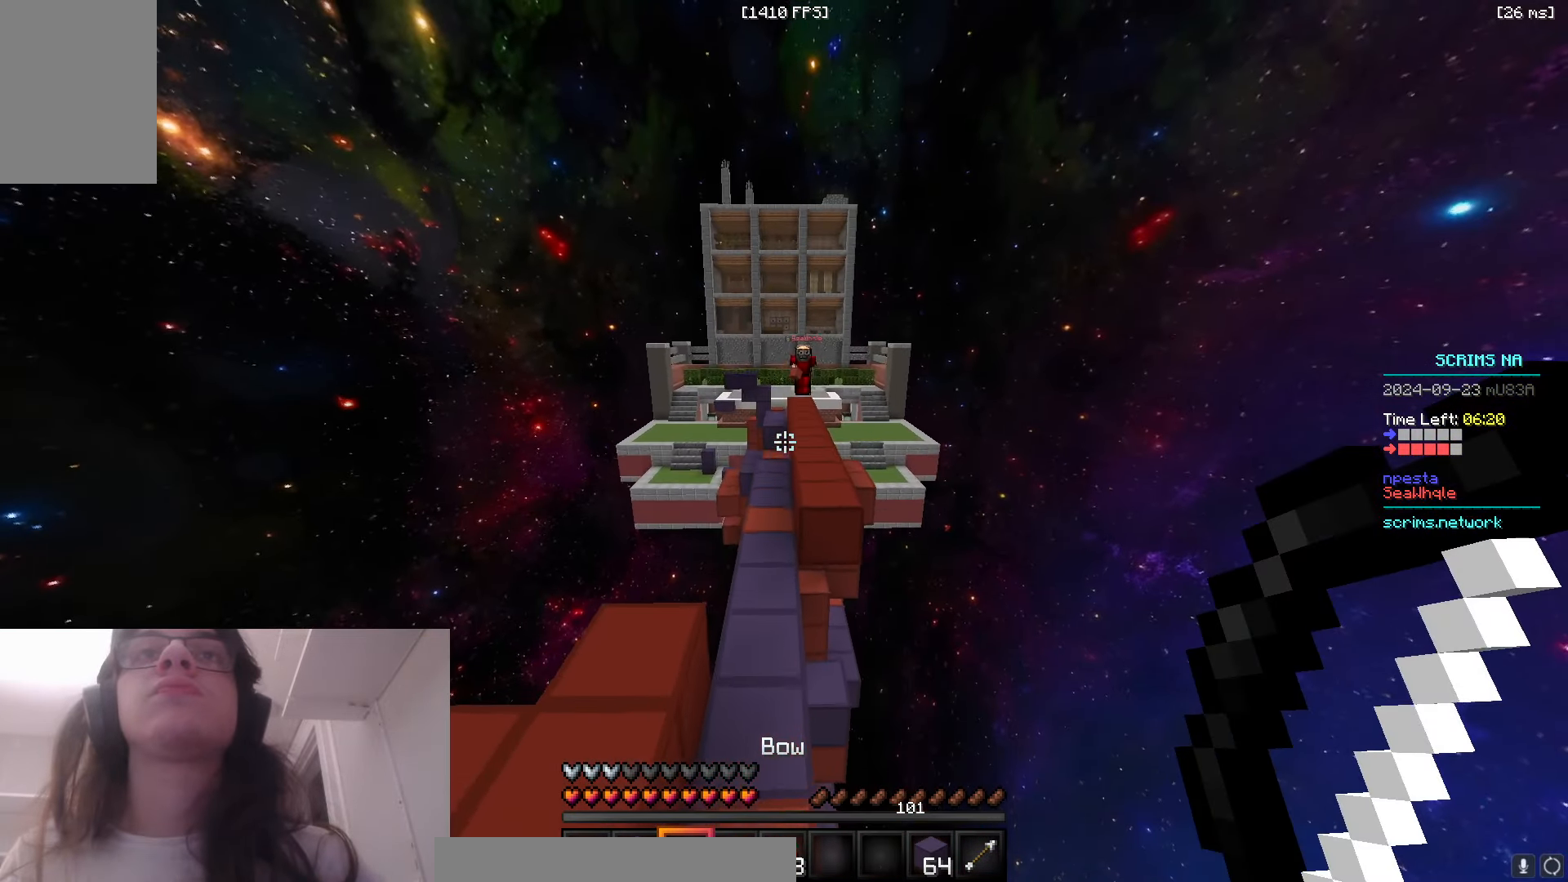
{"keys": ["a", "w"], "mouse": ["right"], "events": [[250, "a", "down"], [433, "a", "up"], [433, "mouse_right", "down"], [466, "a", "down"], [500, "space", "up"]]}
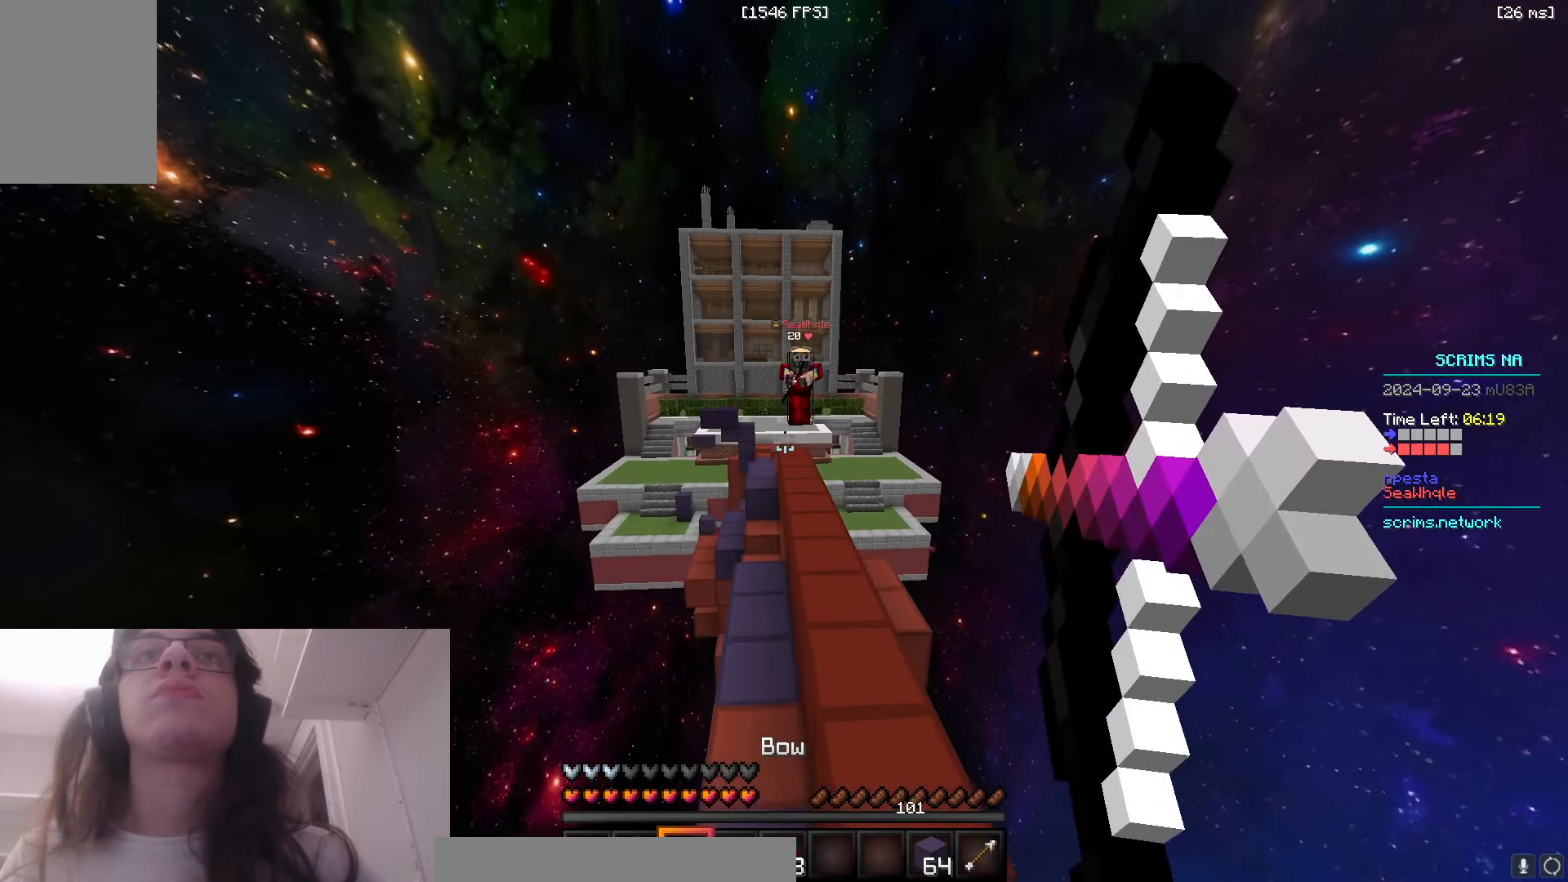
{"keys": ["a", "w"], "mouse": ["right"], "events": []}
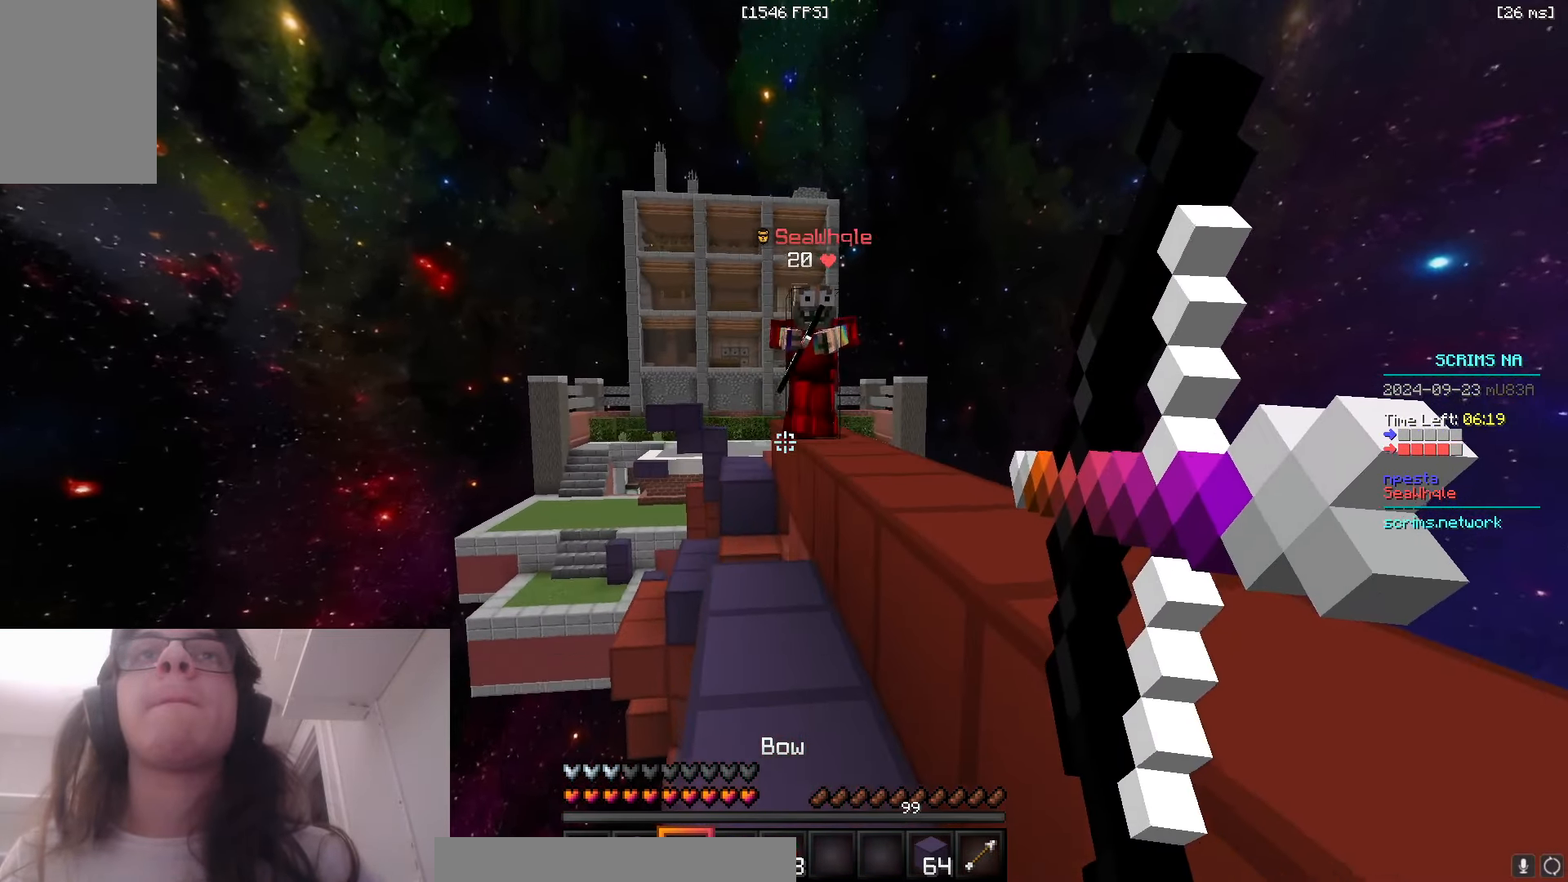
{"keys": ["w"], "mouse": ["right"], "events": [[66, "a", "up"]]}
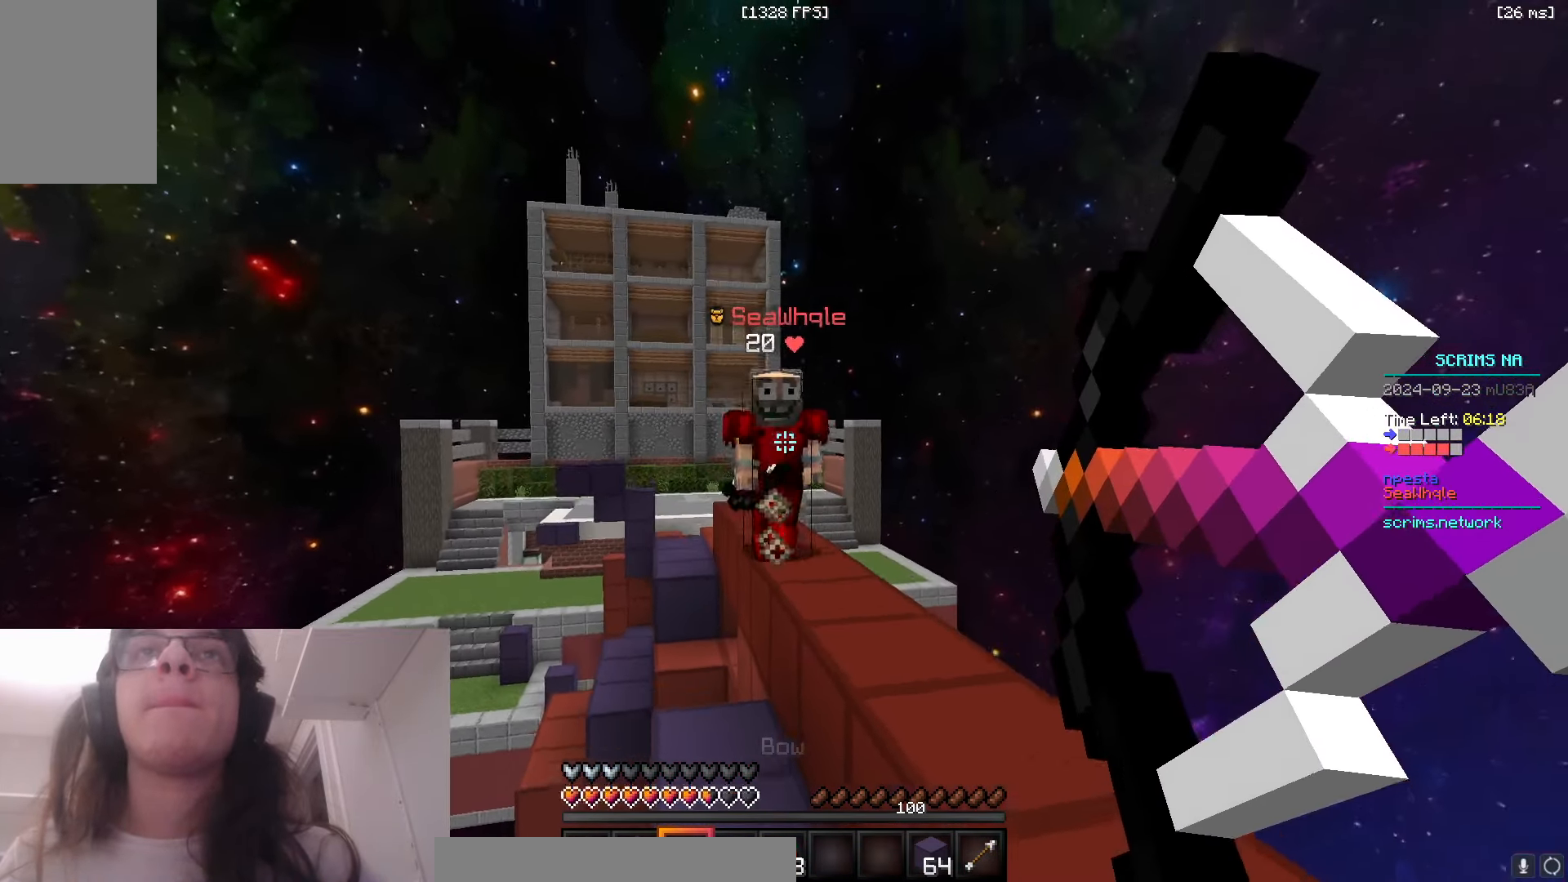
{"keys": ["w"], "mouse": [], "events": [[200, "mouse_right", "up"]]}
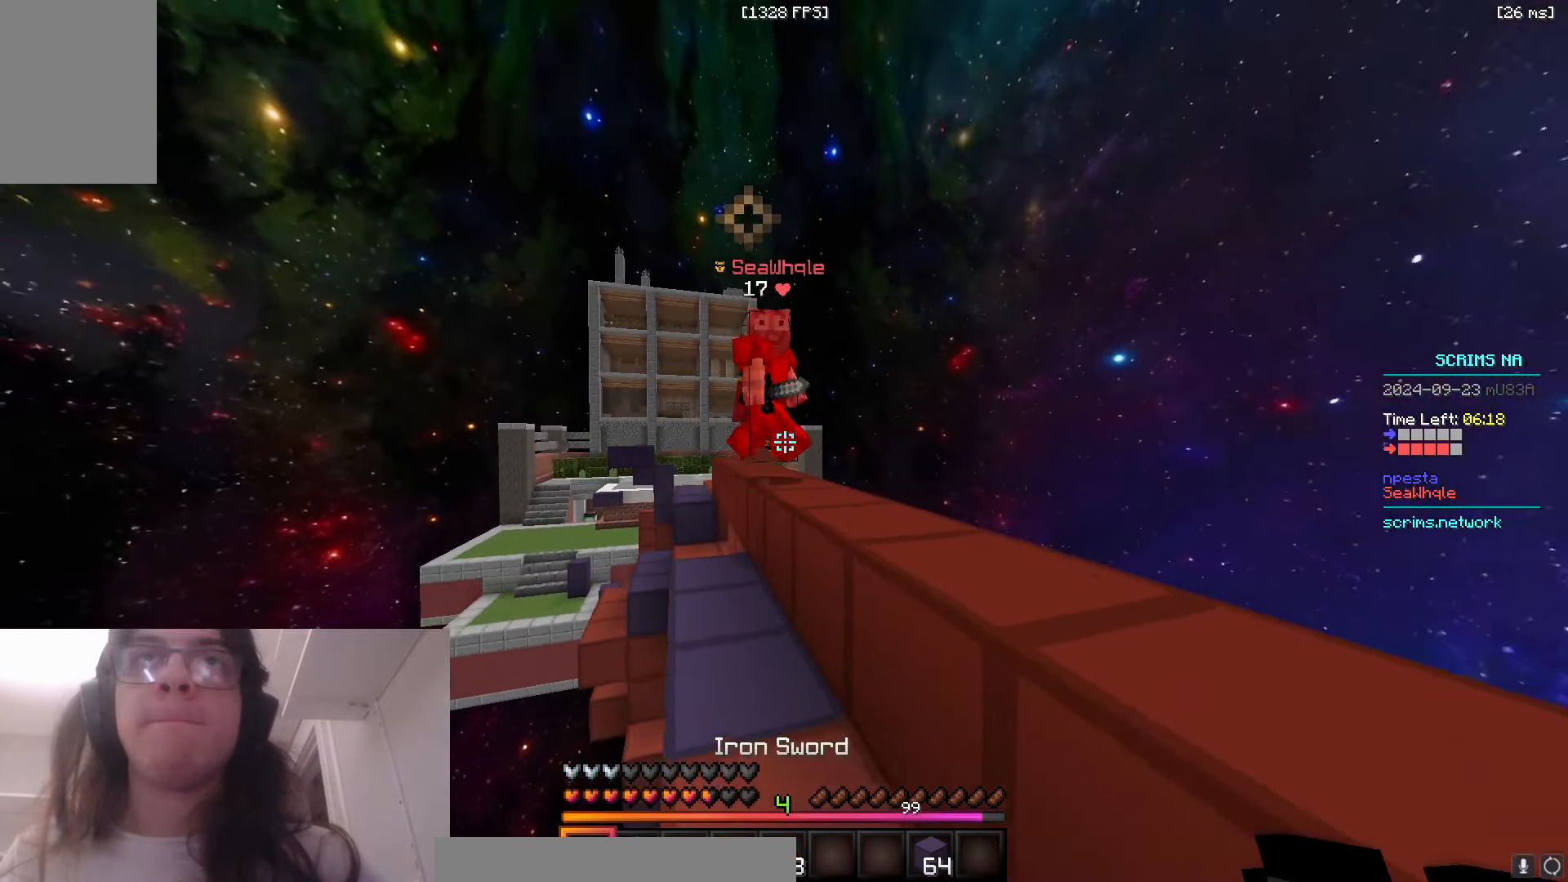
{"keys": ["d", "w"], "mouse": ["left"], "events": [[83, "space", "down"], [233, "mouse_left", "down"], [316, "space", "up"], [366, "d", "down"]]}